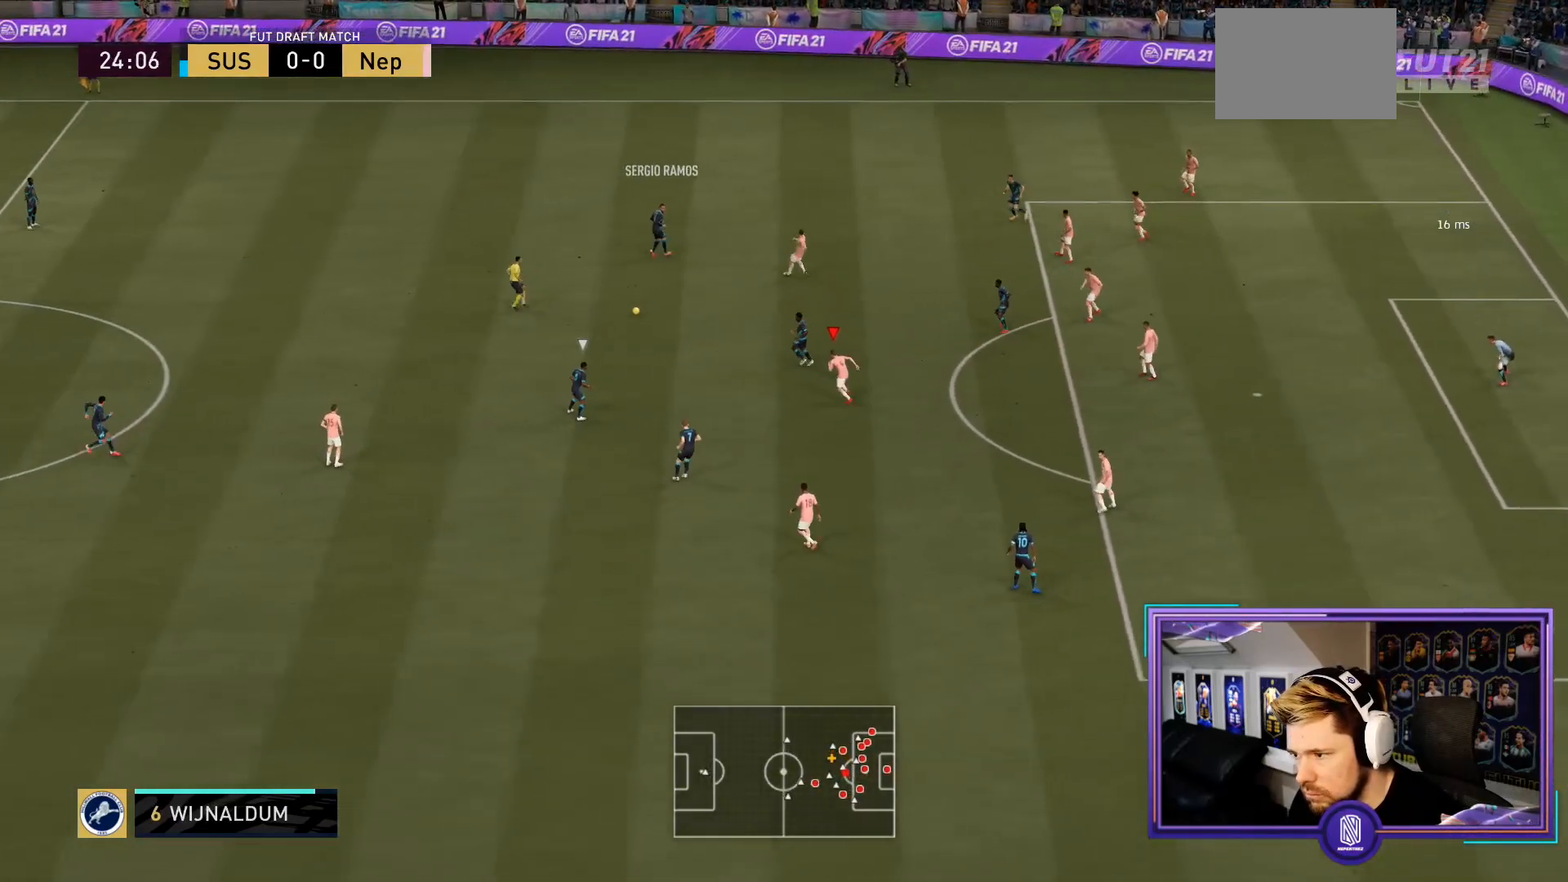
Gameplay with a controller (PlayStation layout); each line is a JSON object with the inputs held at the frame after it. "events" lists button and stick changes between this image and that frame as [ms after this image, input, new state], when the widget could be followed in between. Not read: L3 R3.
{"buttons": ["L2", "R2"], "left_stick": "left", "right_stick": "center", "events": [[250, "L2", "down"], [250, "left_stick", "left"]]}
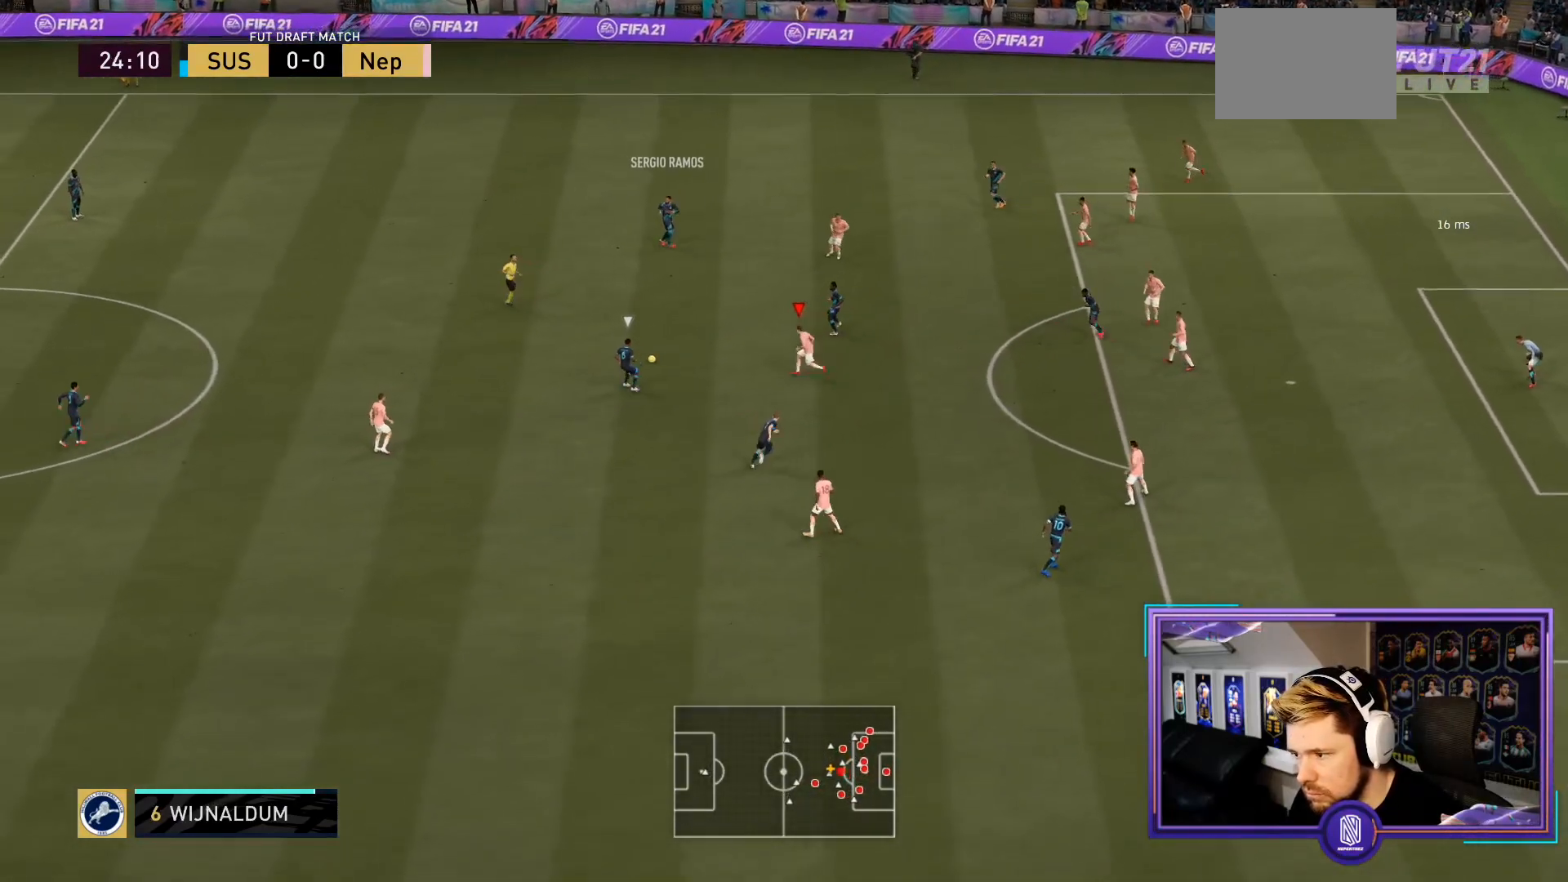
{"buttons": ["L2", "R2"], "left_stick": "up-right", "right_stick": "center", "events": [[117, "left_stick", "up-left"], [117, "right_stick", "down"], [233, "left_stick", "up"], [233, "right_stick", "center"], [367, "left_stick", "up-right"]]}
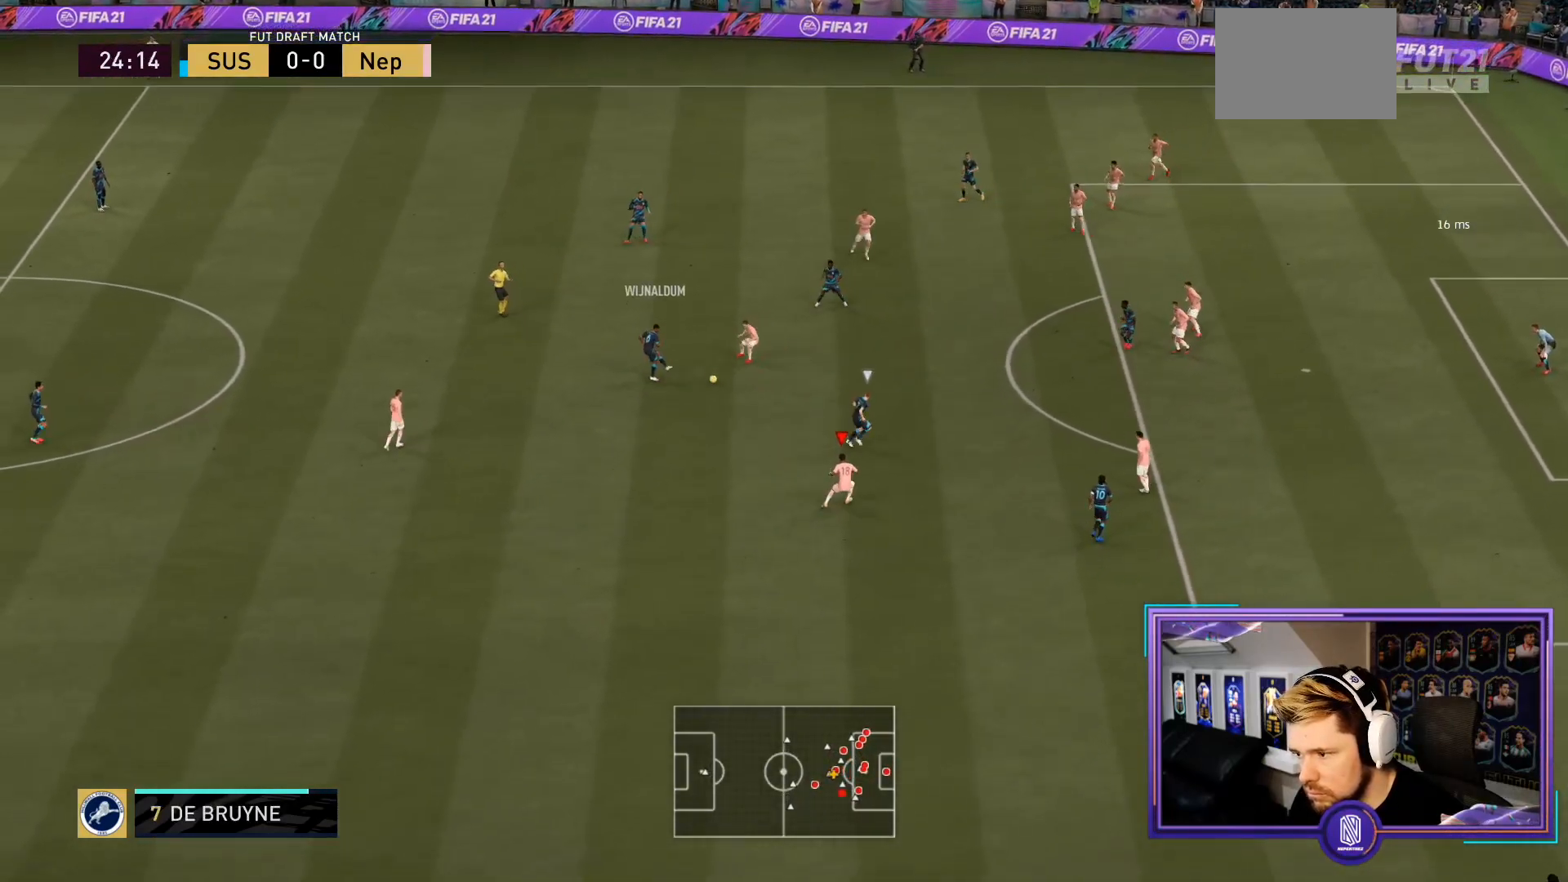
{"buttons": ["R2"], "left_stick": "up-right", "right_stick": "center", "events": [[500, "L2", "up"]]}
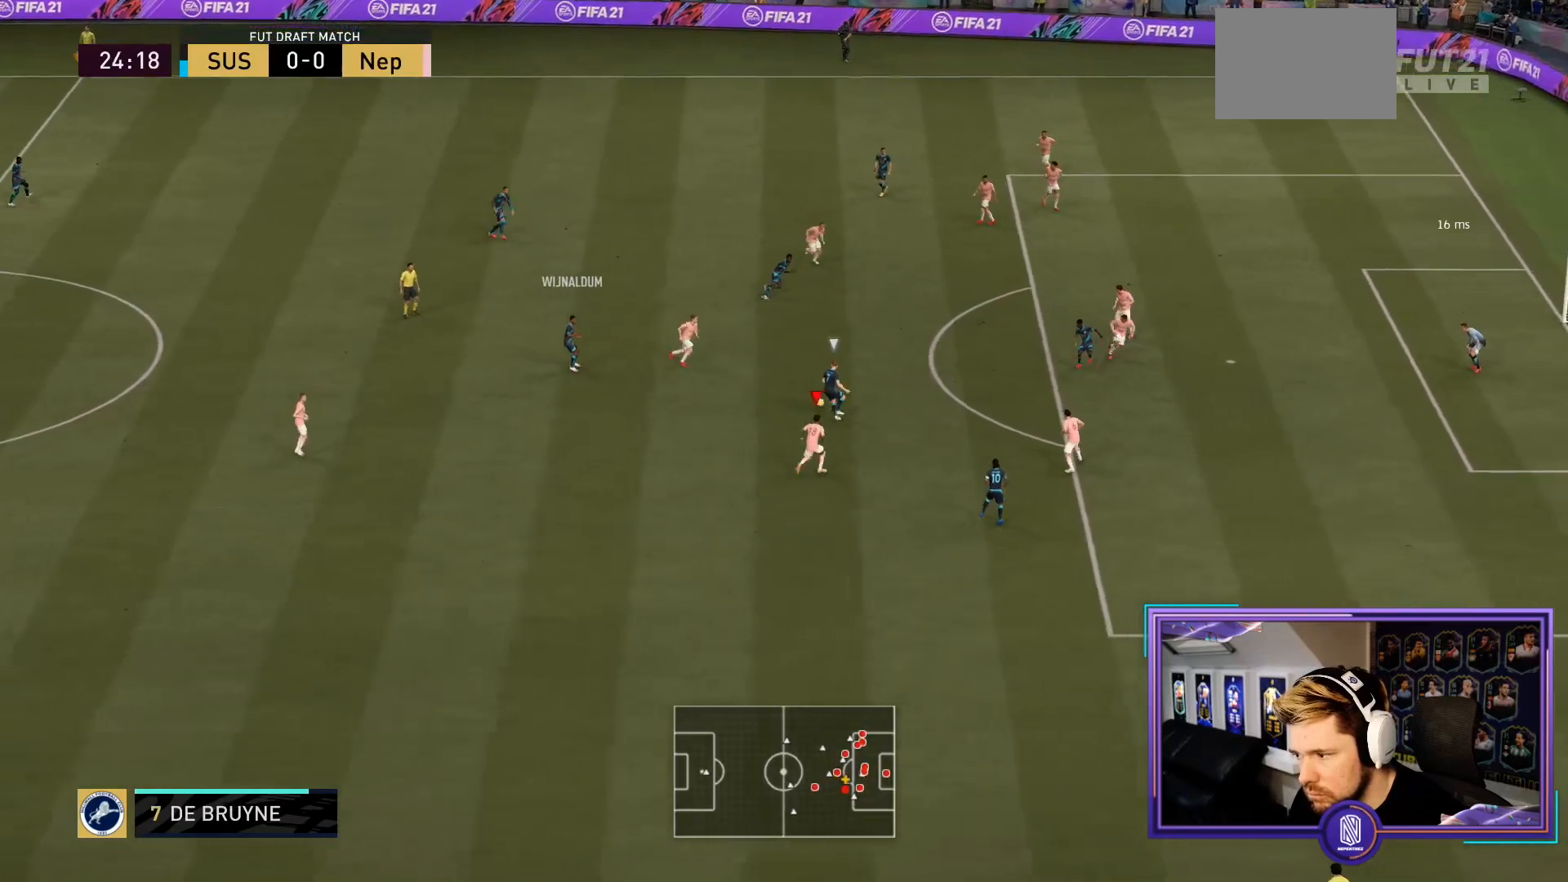
{"buttons": ["R2"], "left_stick": "up-right", "right_stick": "center", "events": []}
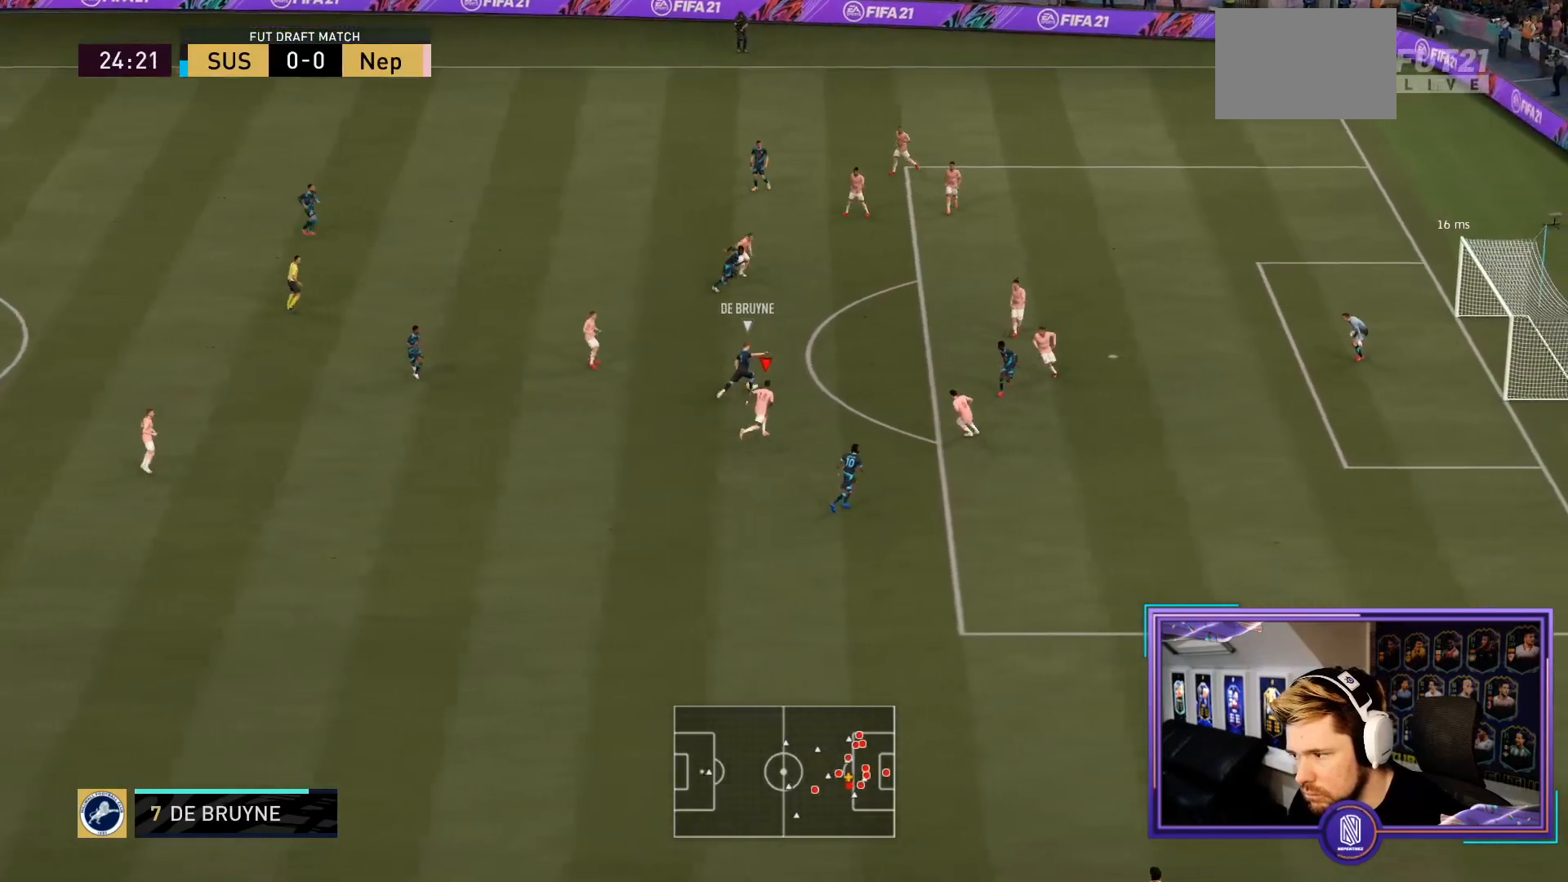
{"buttons": ["R2"], "left_stick": "up-right", "right_stick": "center", "events": []}
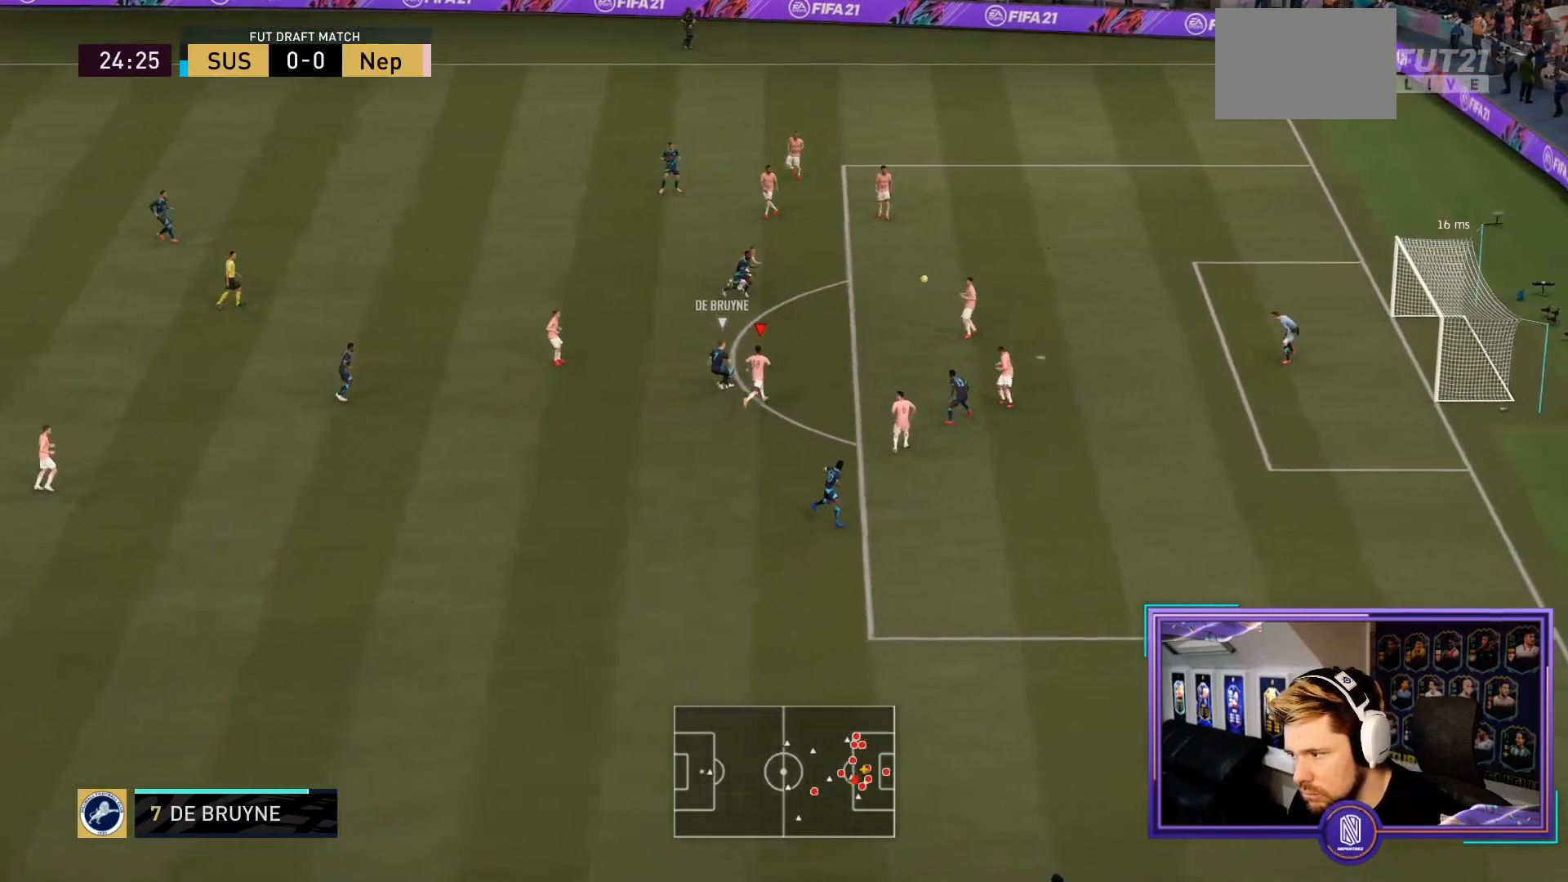
{"buttons": [], "left_stick": "center", "right_stick": "center", "events": [[233, "left_stick", "center"], [250, "R2", "up"]]}
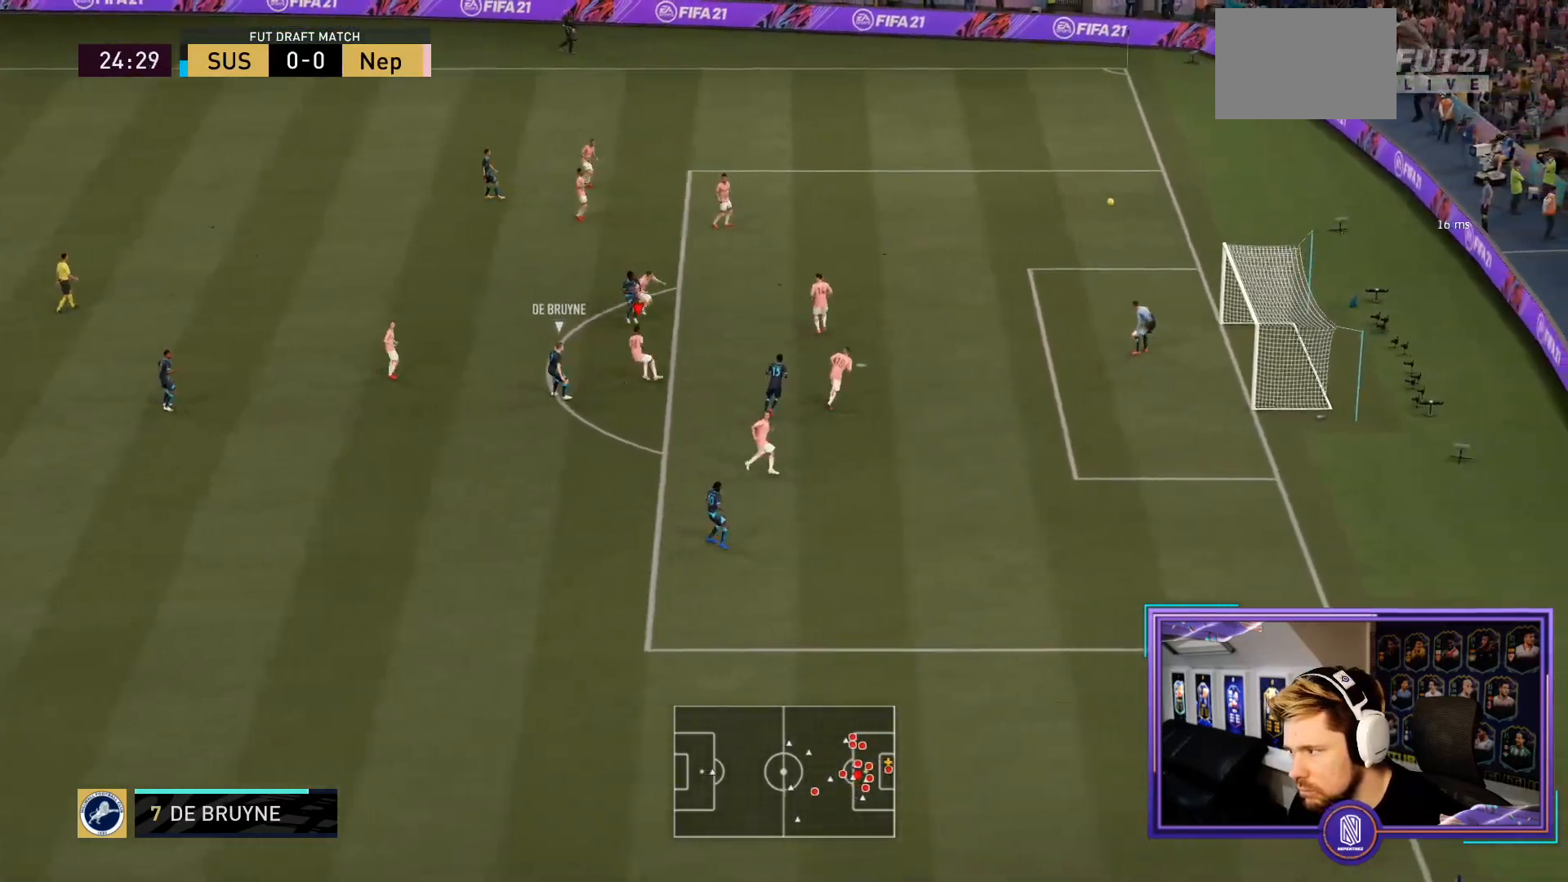
{"buttons": [], "left_stick": "center", "right_stick": "center", "events": []}
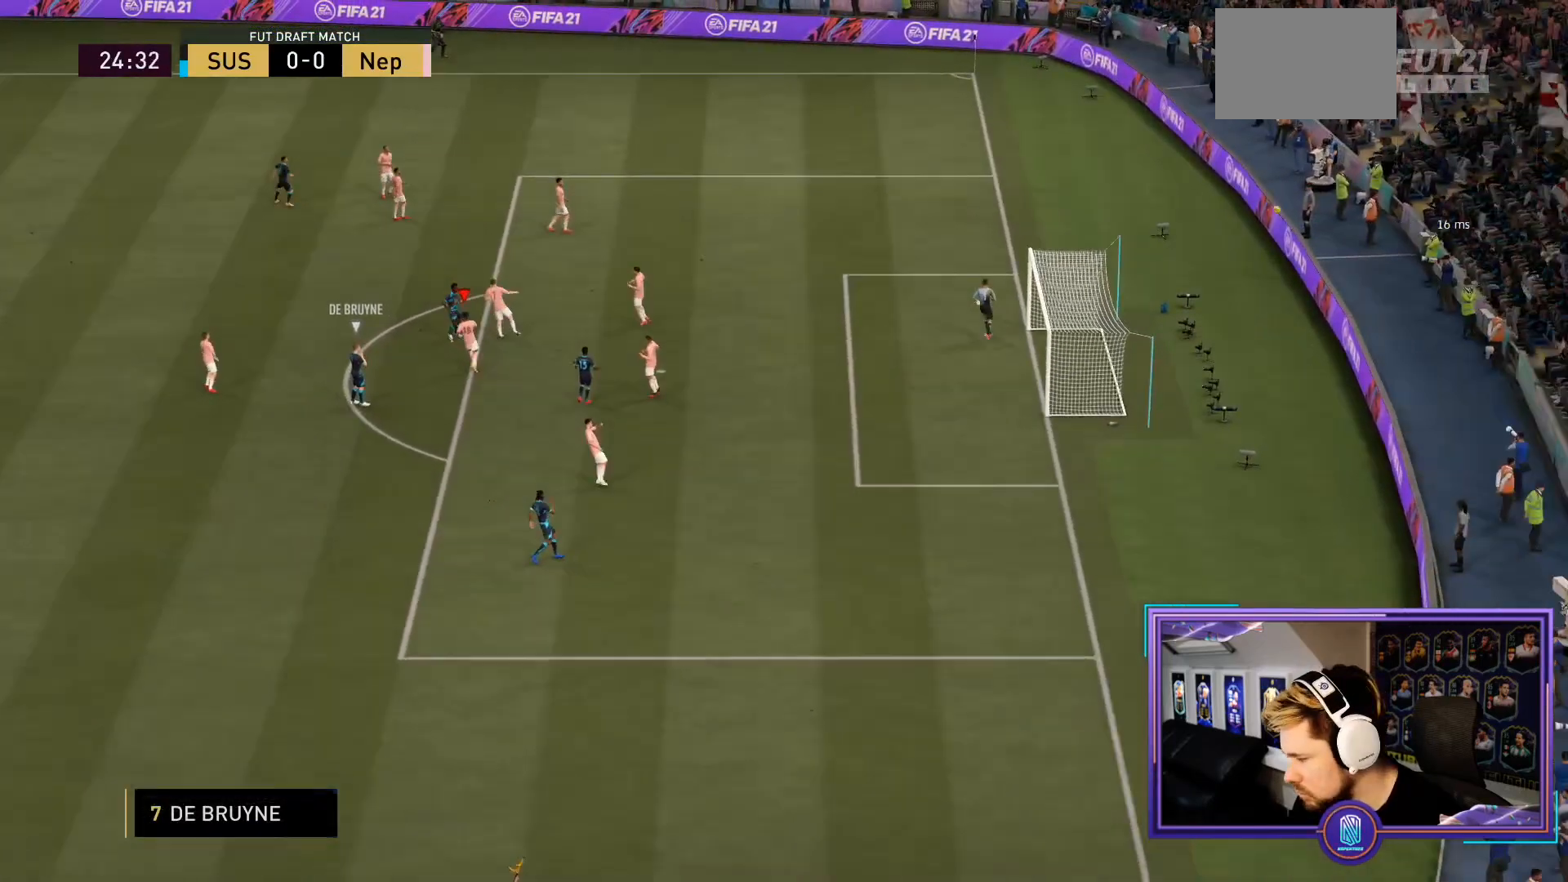
{"buttons": [], "left_stick": "center", "right_stick": "center", "events": []}
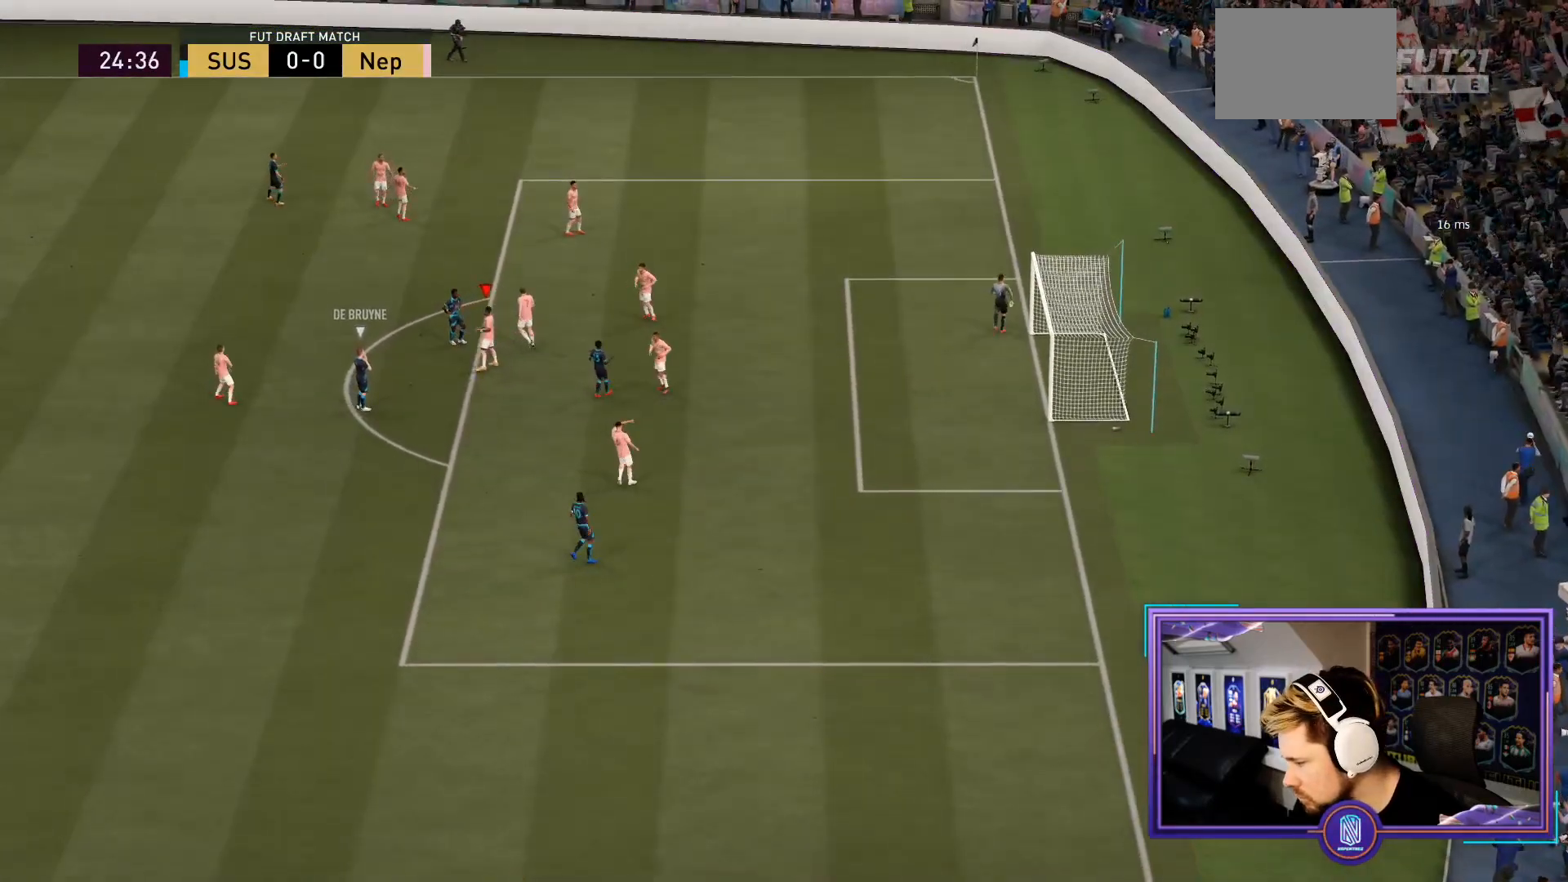
{"buttons": [], "left_stick": "center", "right_stick": "center", "events": []}
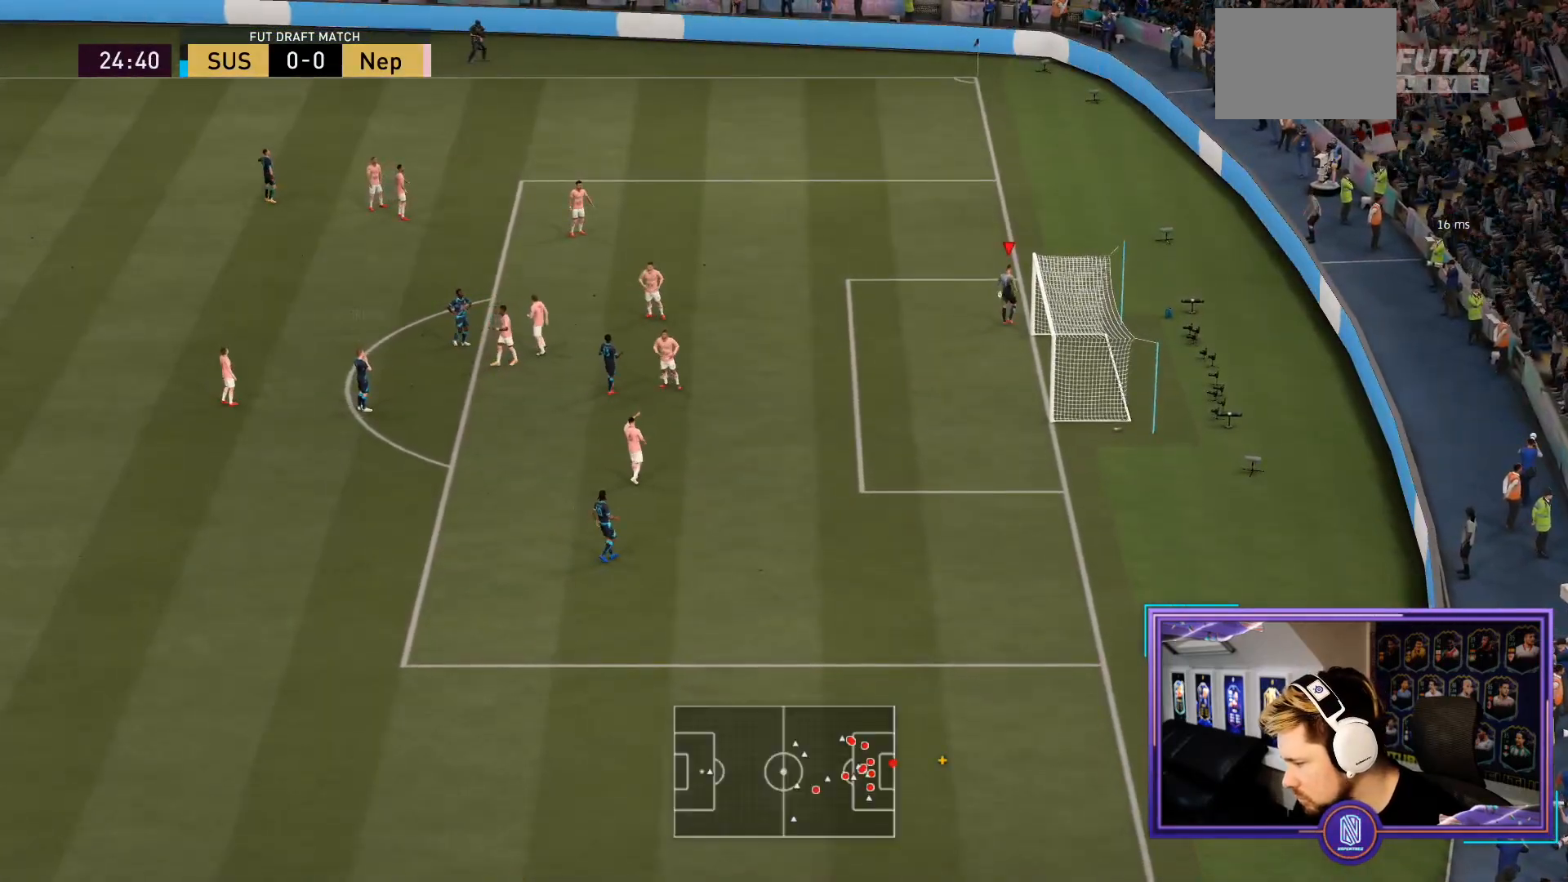
{"buttons": [], "left_stick": "center", "right_stick": "center", "events": []}
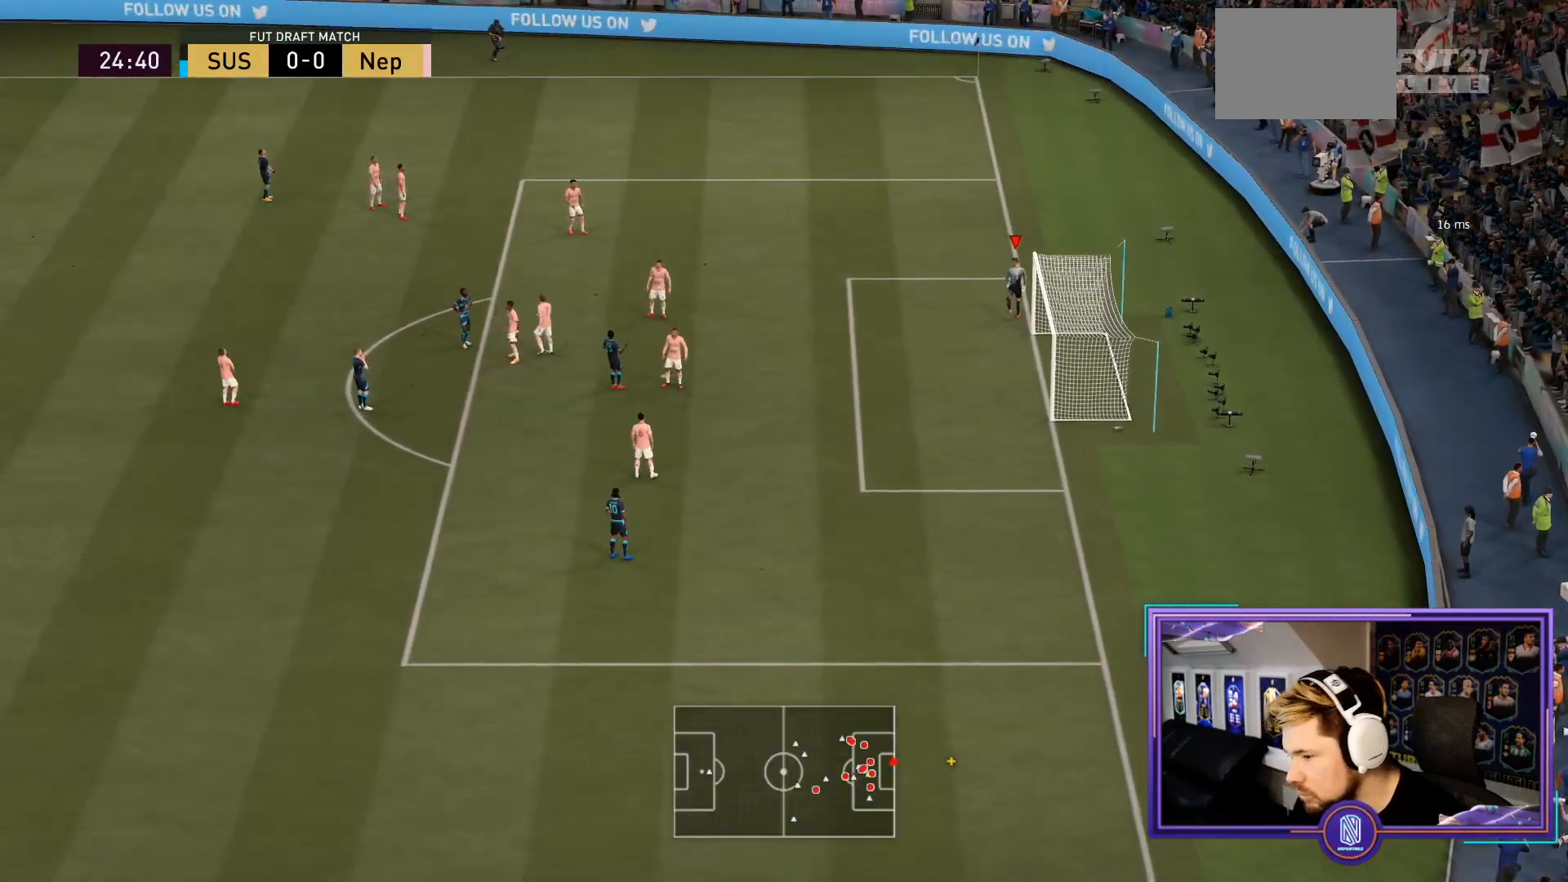
{"buttons": [], "left_stick": "center", "right_stick": "center", "events": []}
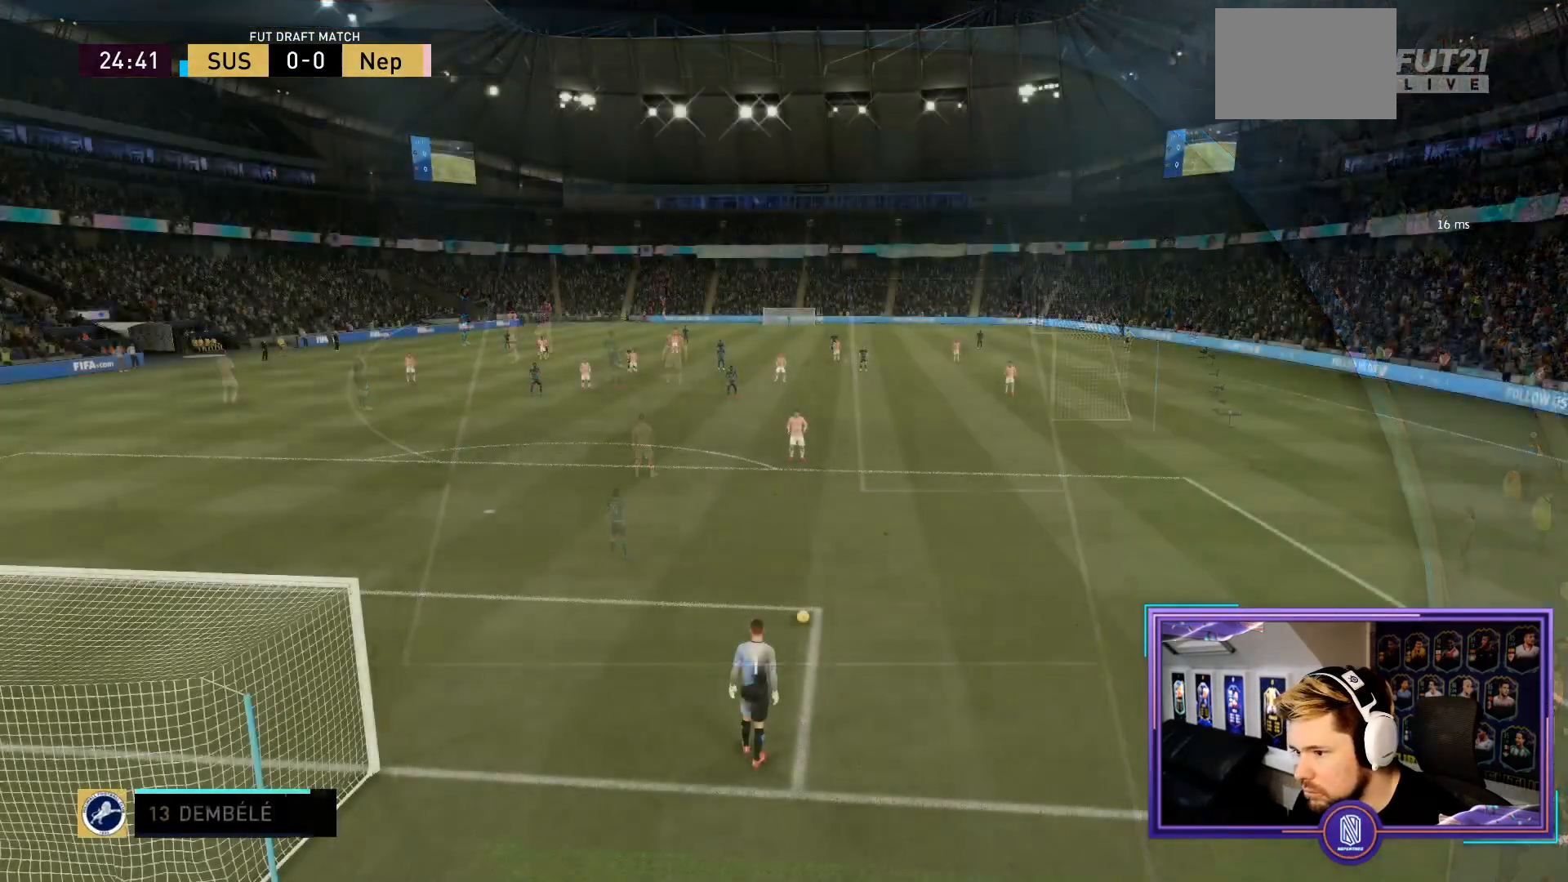
{"buttons": [], "left_stick": "center", "right_stick": "center", "events": []}
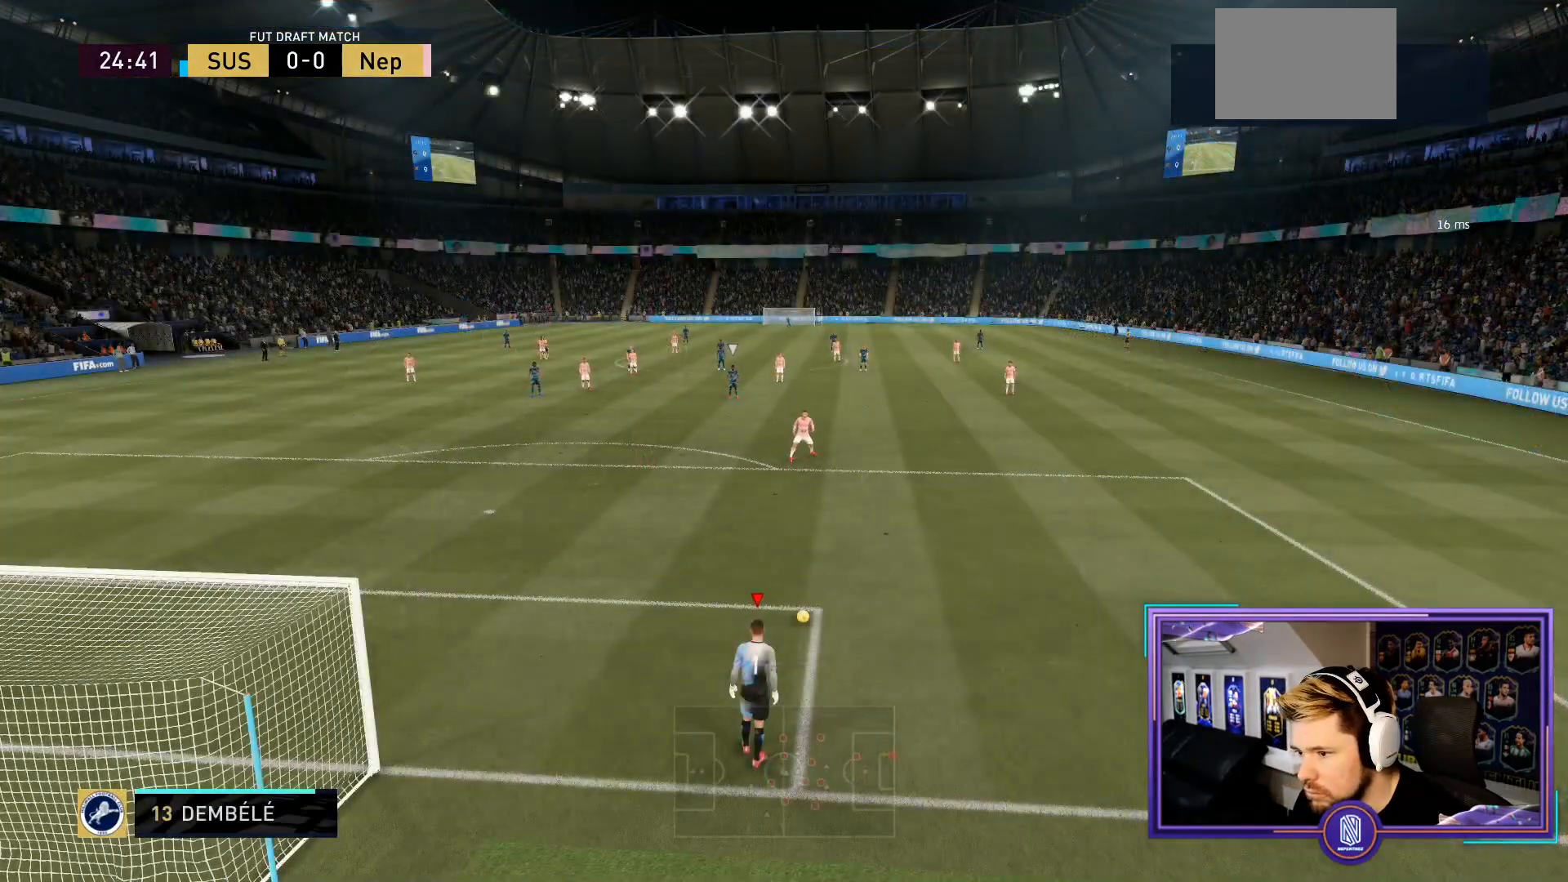
{"buttons": ["SQUARE"], "left_stick": "left", "right_stick": "center", "events": [[200, "left_stick", "left"], [317, "SQUARE", "down"]]}
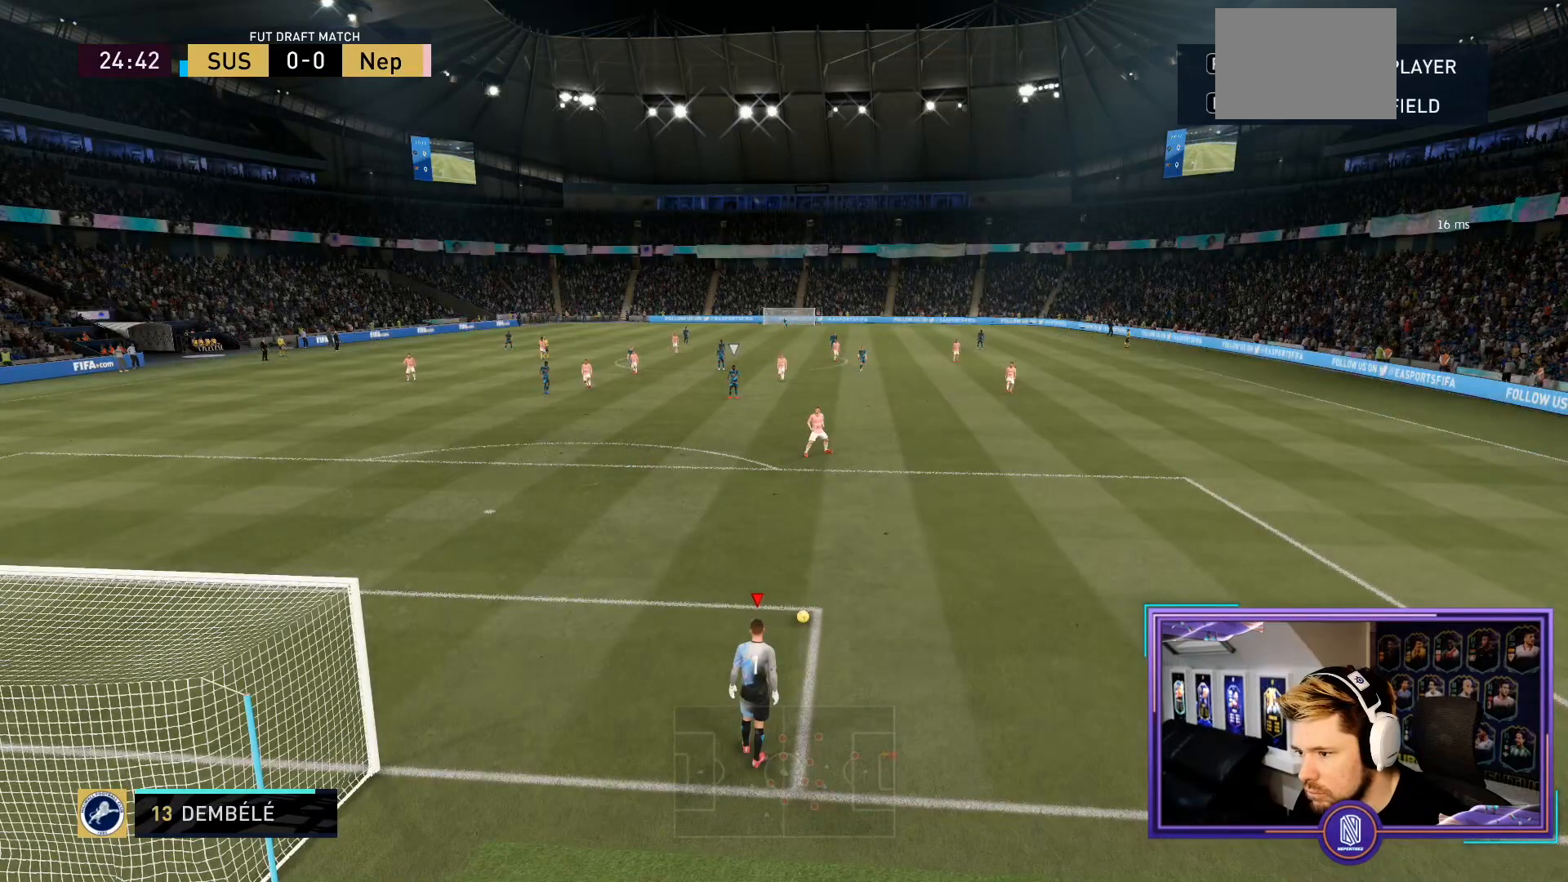
{"buttons": [], "left_stick": "left", "right_stick": "center", "events": [[233, "SQUARE", "up"]]}
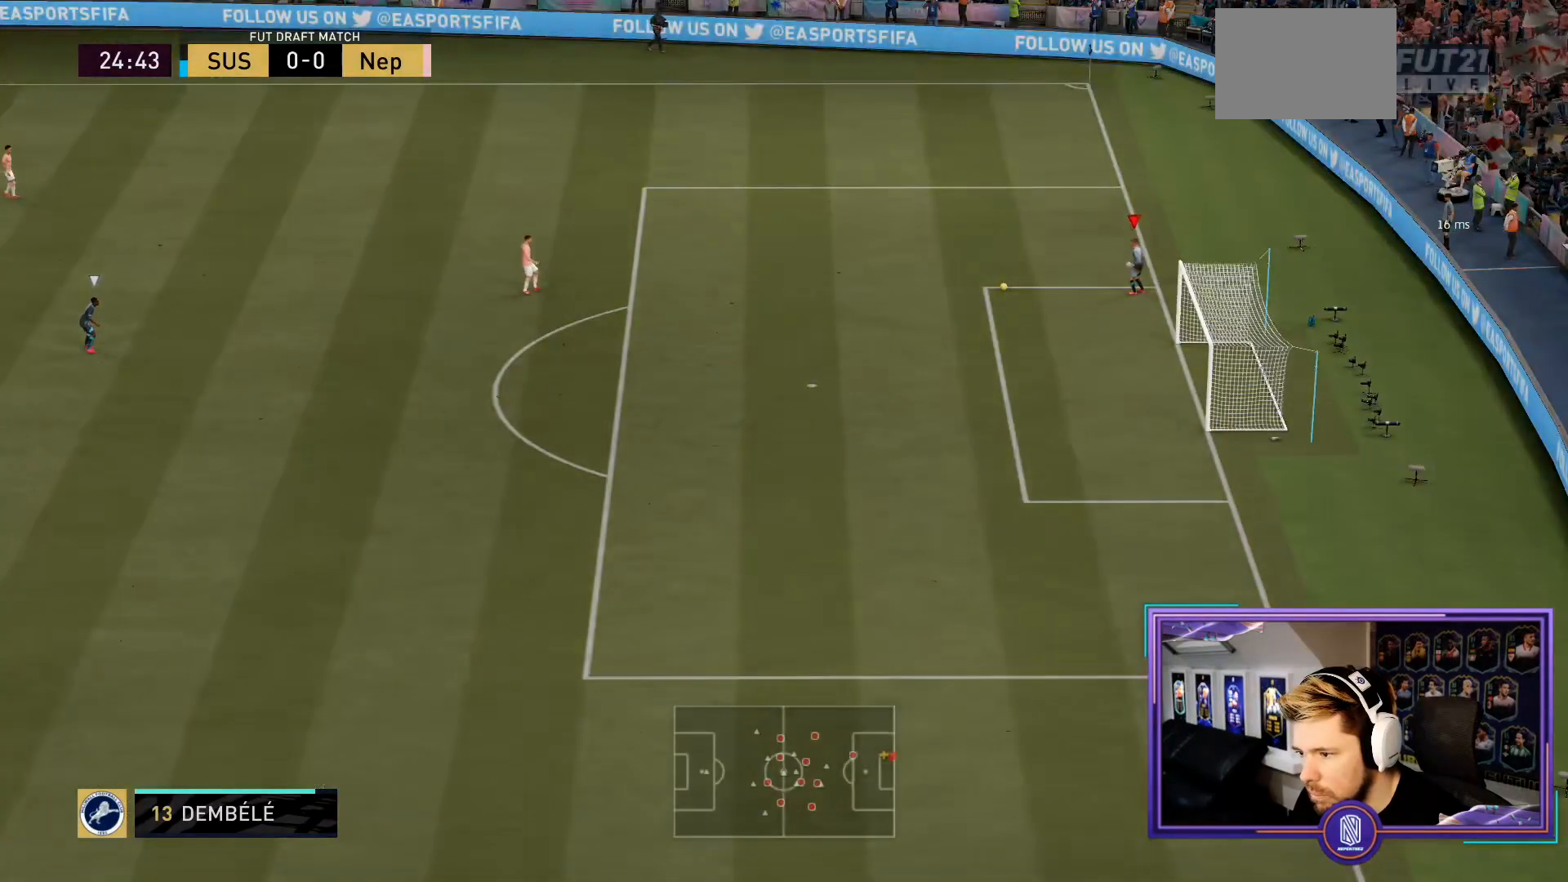
{"buttons": [], "left_stick": "left", "right_stick": "center", "events": []}
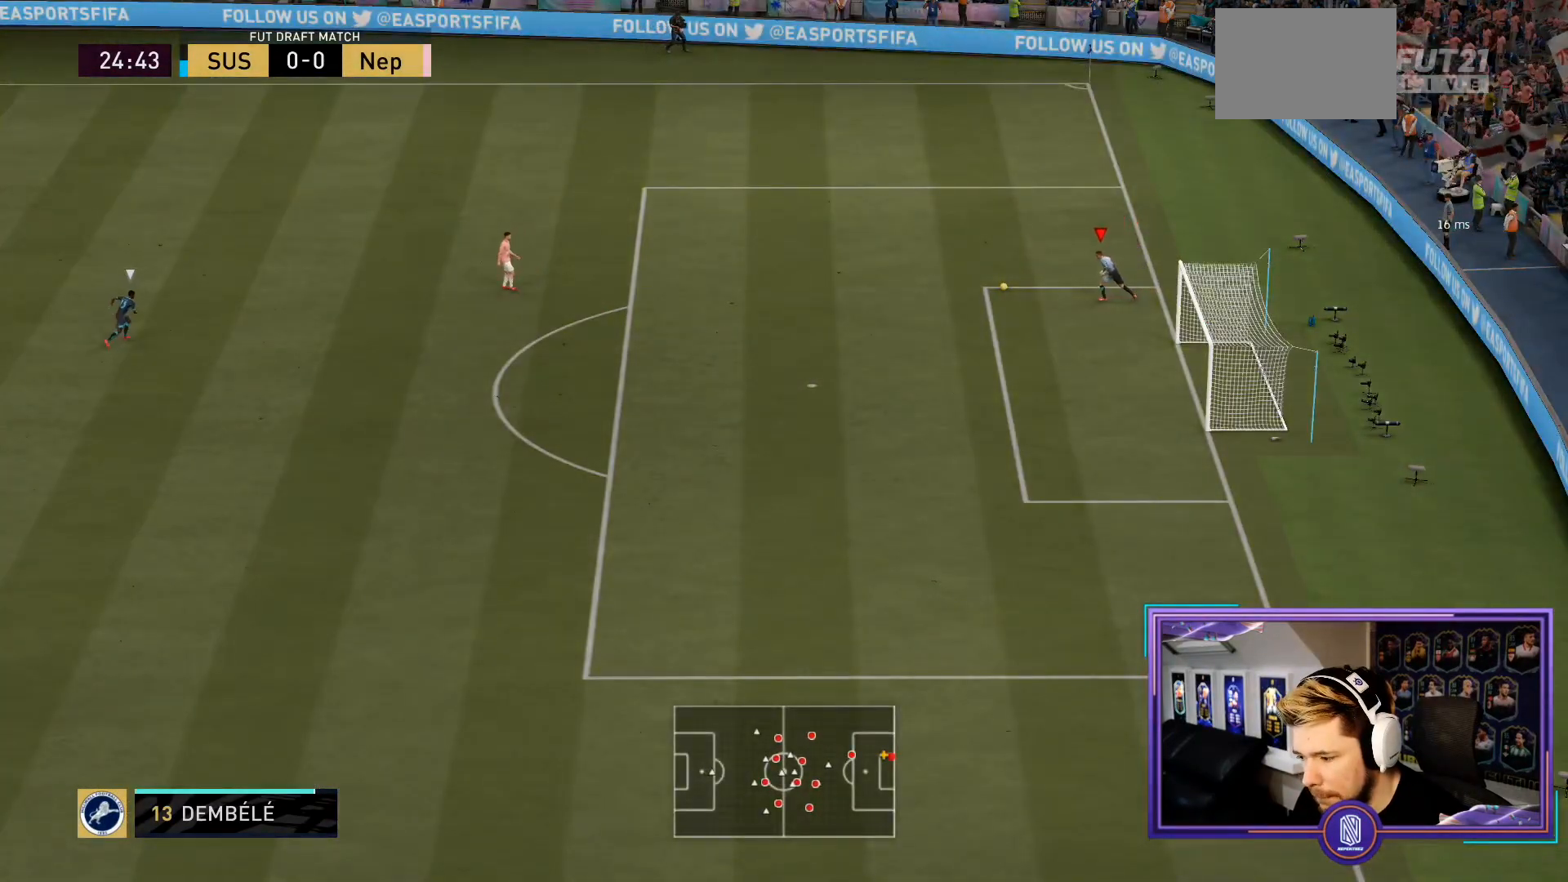
{"buttons": [], "left_stick": "left", "right_stick": "center", "events": []}
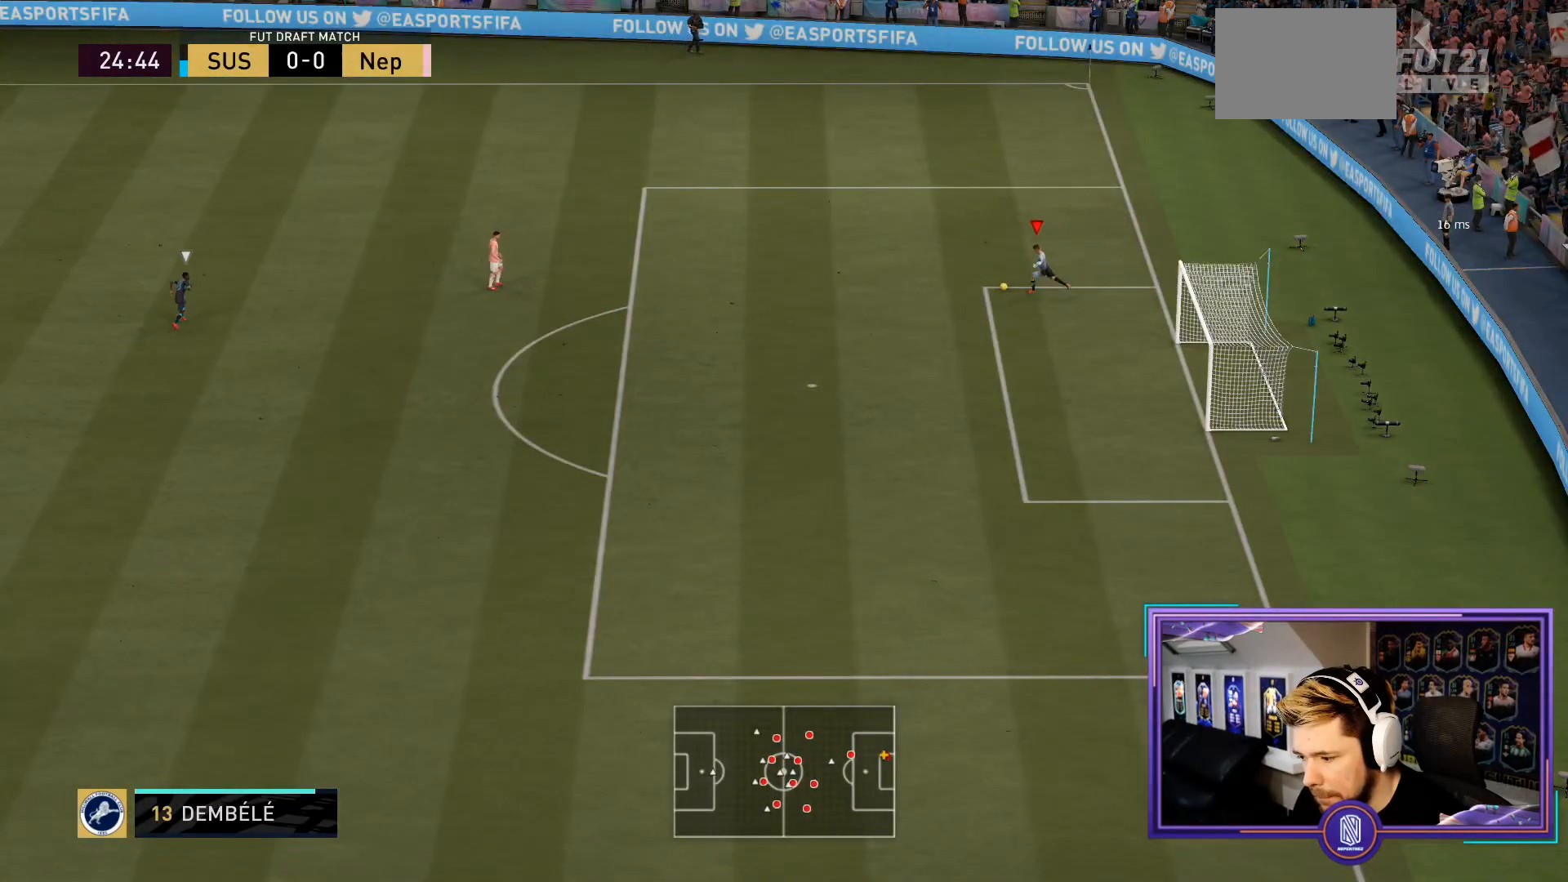
{"buttons": [], "left_stick": "center", "right_stick": "center", "events": [[450, "left_stick", "center"]]}
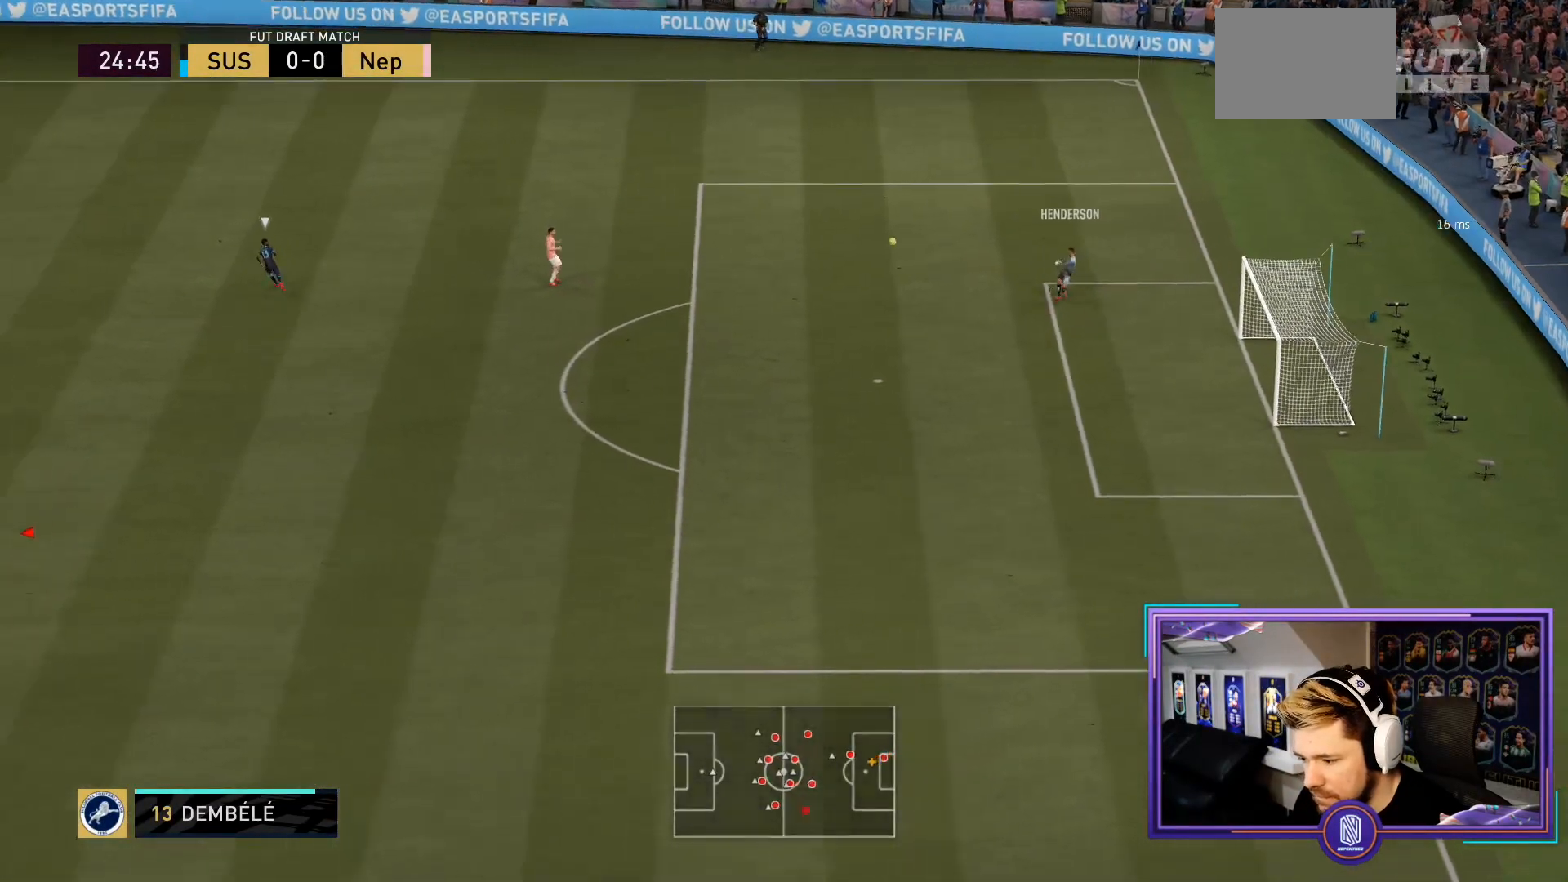
{"buttons": [], "left_stick": "center", "right_stick": "center", "events": []}
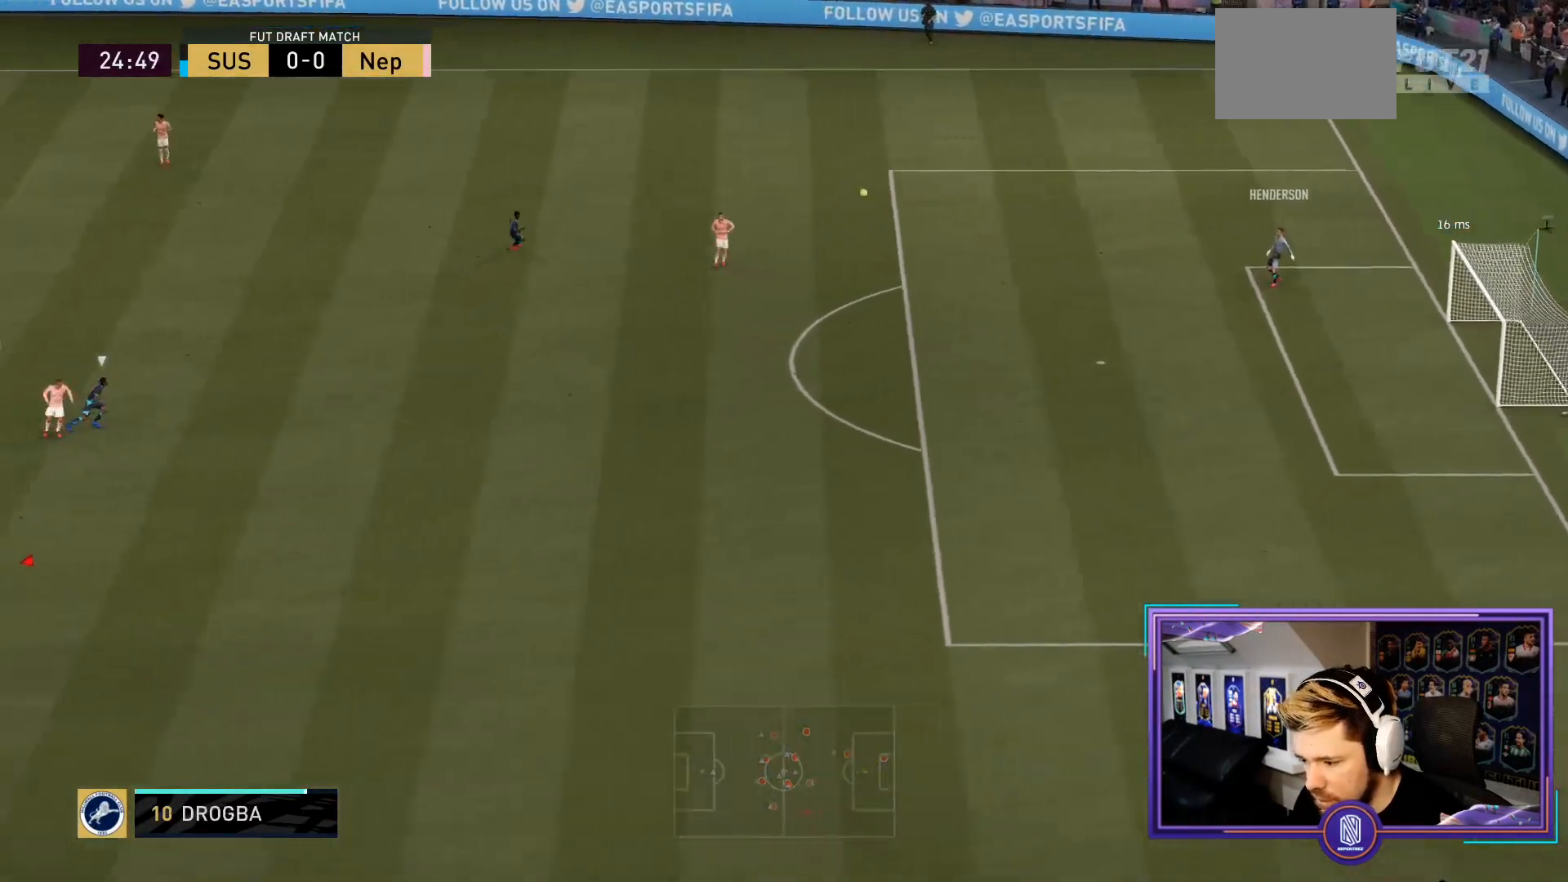
{"buttons": [], "left_stick": "center", "right_stick": "center", "events": []}
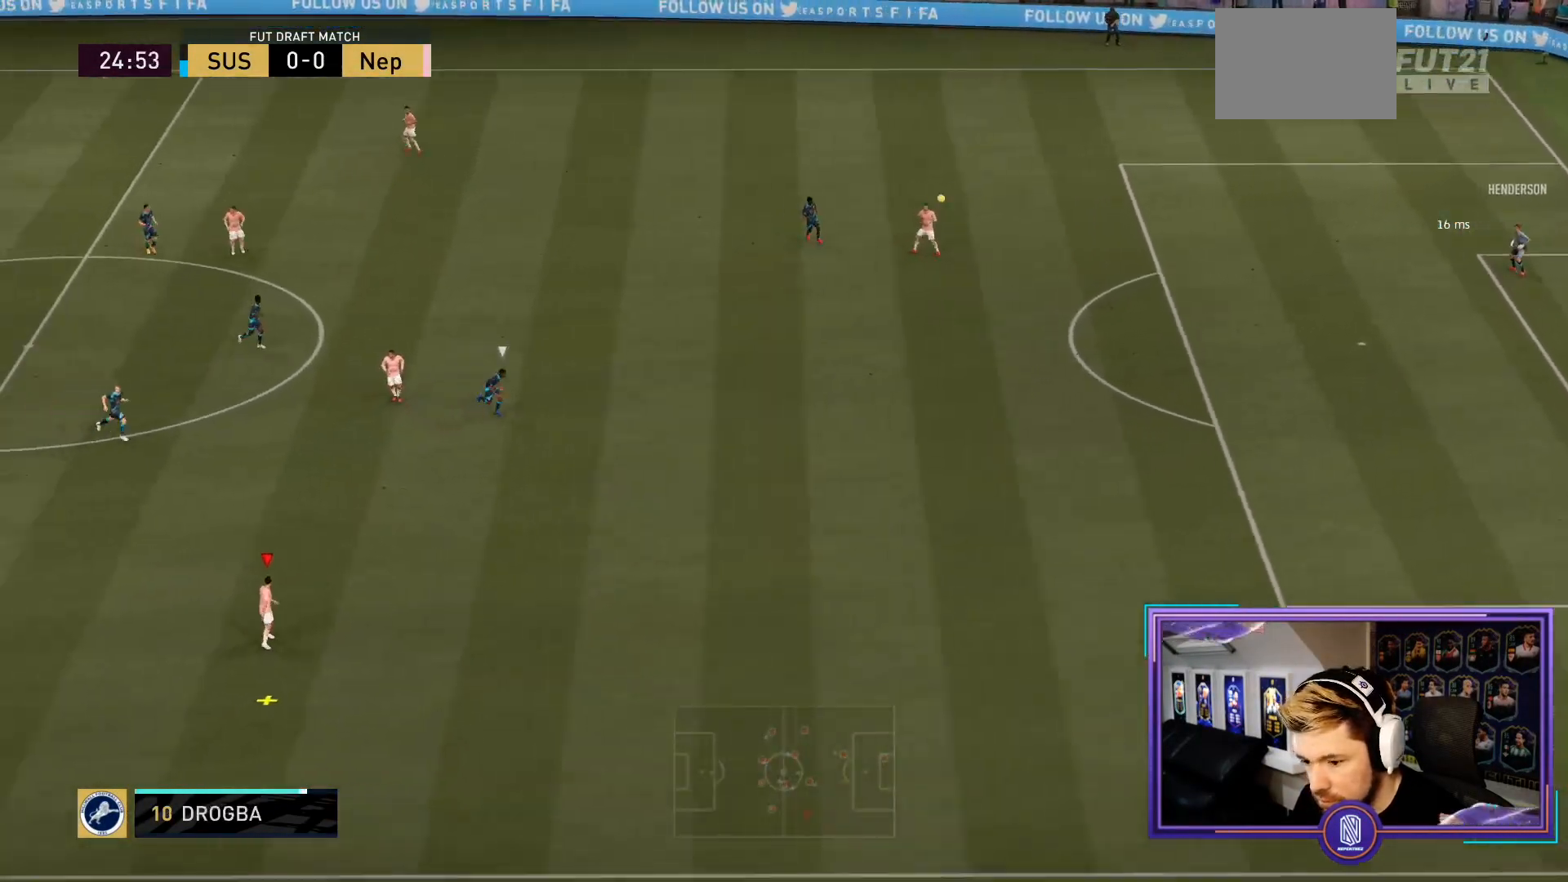
{"buttons": [], "left_stick": "center", "right_stick": "center", "events": []}
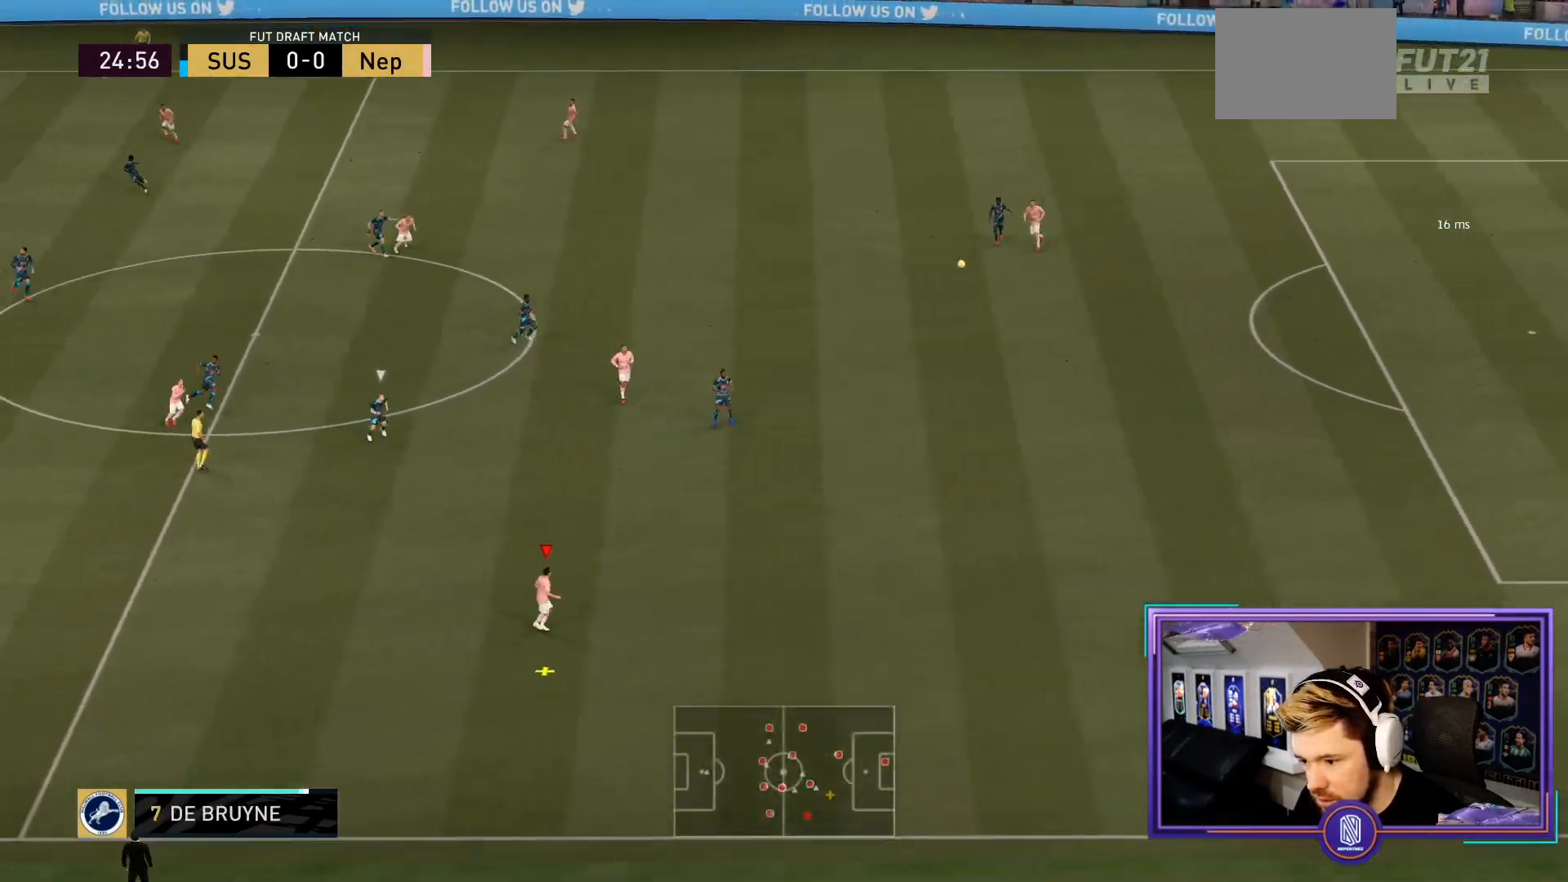
{"buttons": [], "left_stick": "down", "right_stick": "center", "events": [[67, "left_stick", "down"]]}
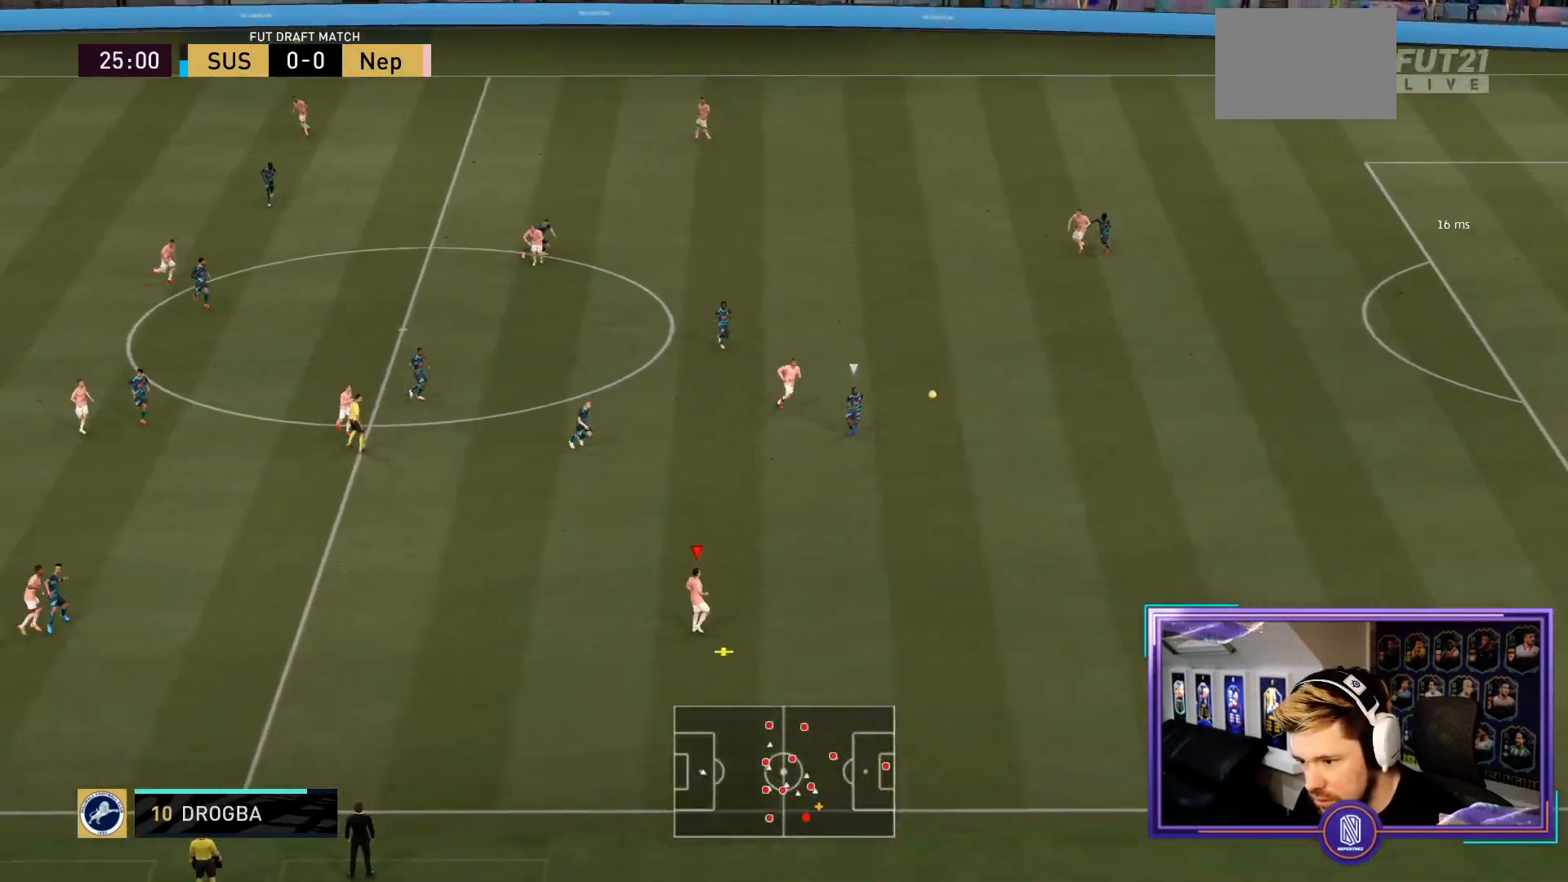
{"buttons": [], "left_stick": "down-left", "right_stick": "center", "events": [[117, "left_stick", "down-left"]]}
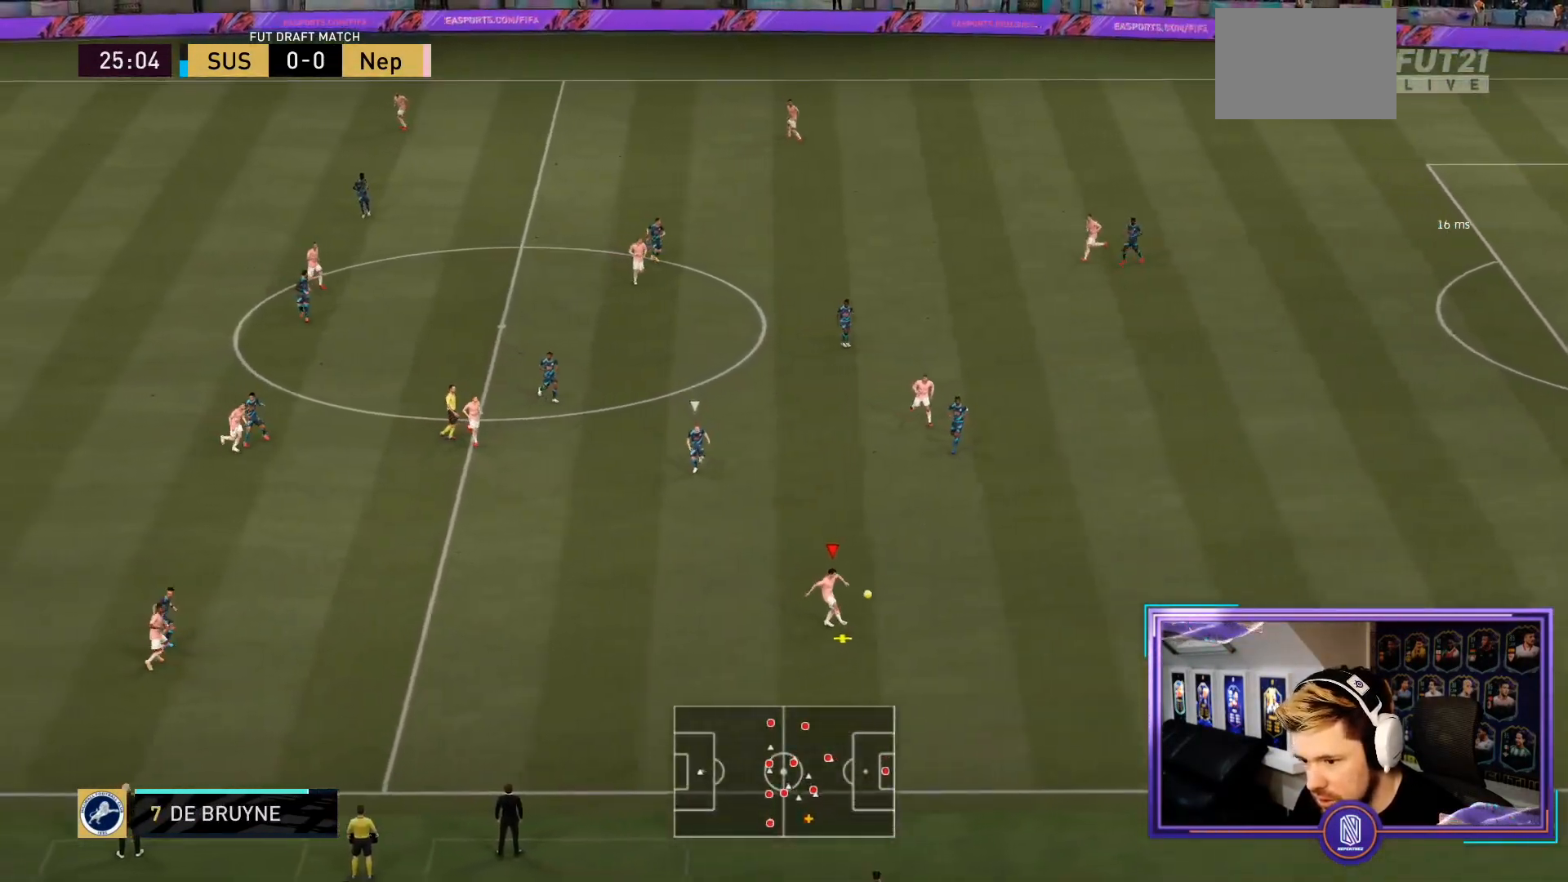
{"buttons": [], "left_stick": "down-left", "right_stick": "center", "events": []}
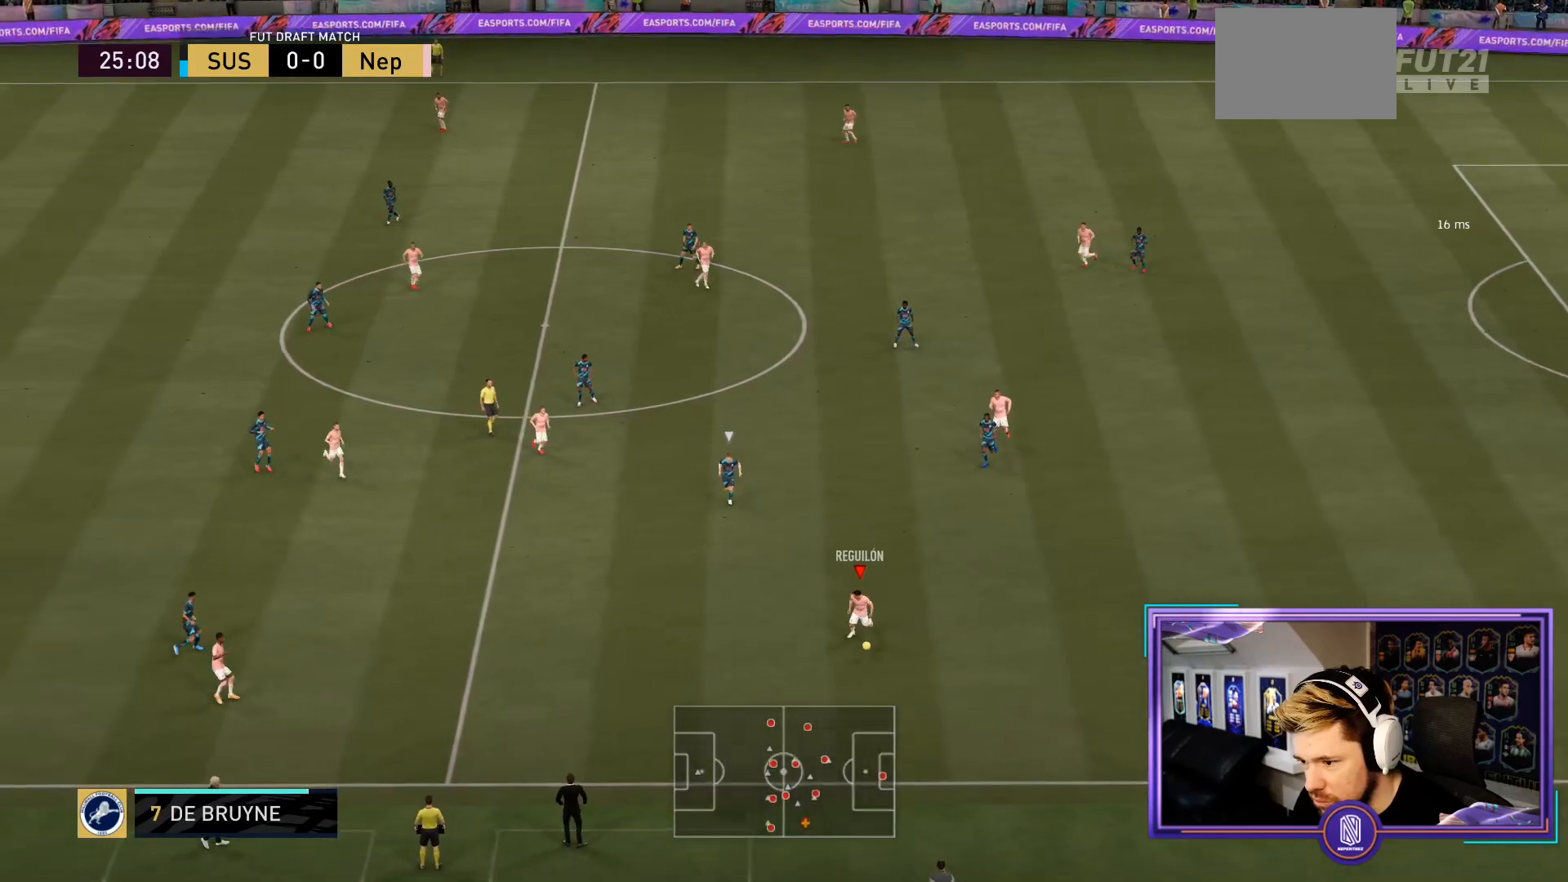
{"buttons": ["L1"], "left_stick": "left", "right_stick": "center", "events": [[300, "left_stick", "left"], [483, "L1", "down"]]}
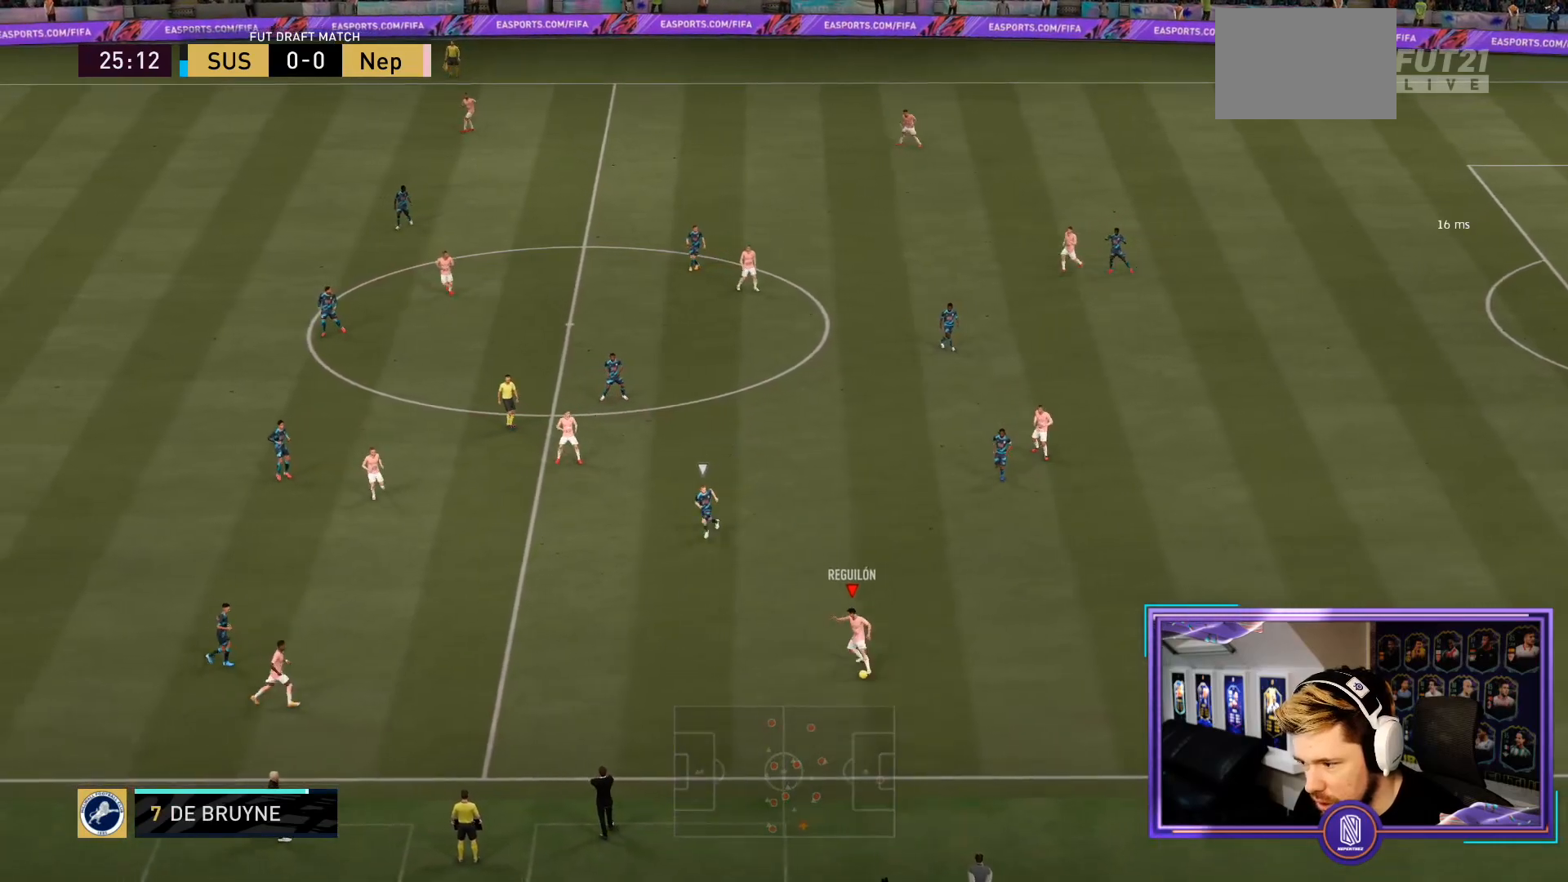
{"buttons": [], "left_stick": "left", "right_stick": "center", "events": [[350, "L1", "up"]]}
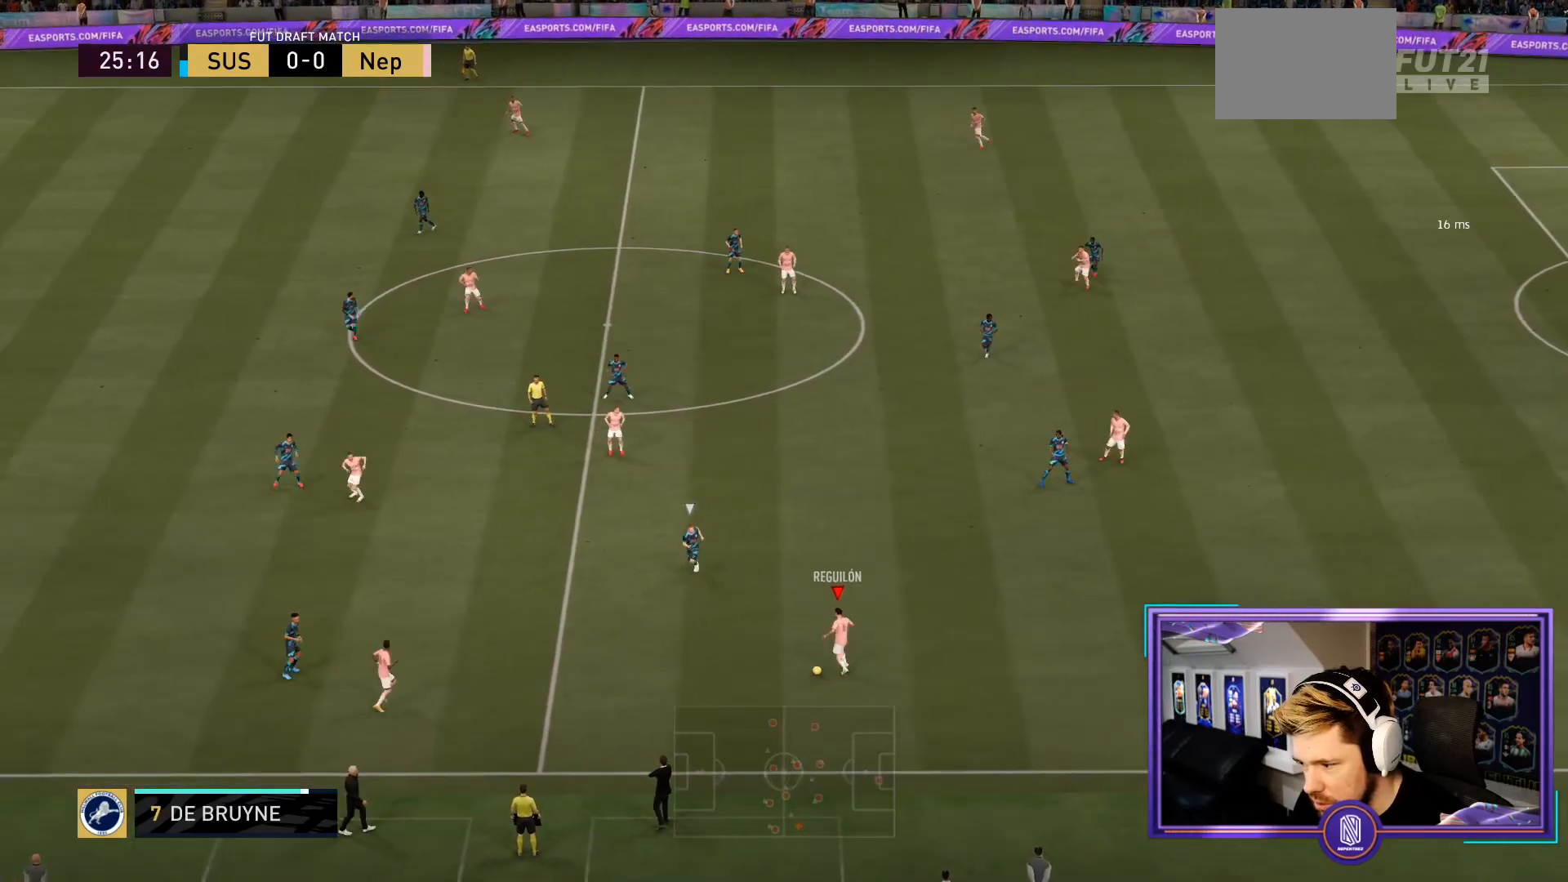
{"buttons": [], "left_stick": "left", "right_stick": "down-left", "events": [[17, "L1", "down"], [167, "L1", "up"], [483, "right_stick", "down-left"]]}
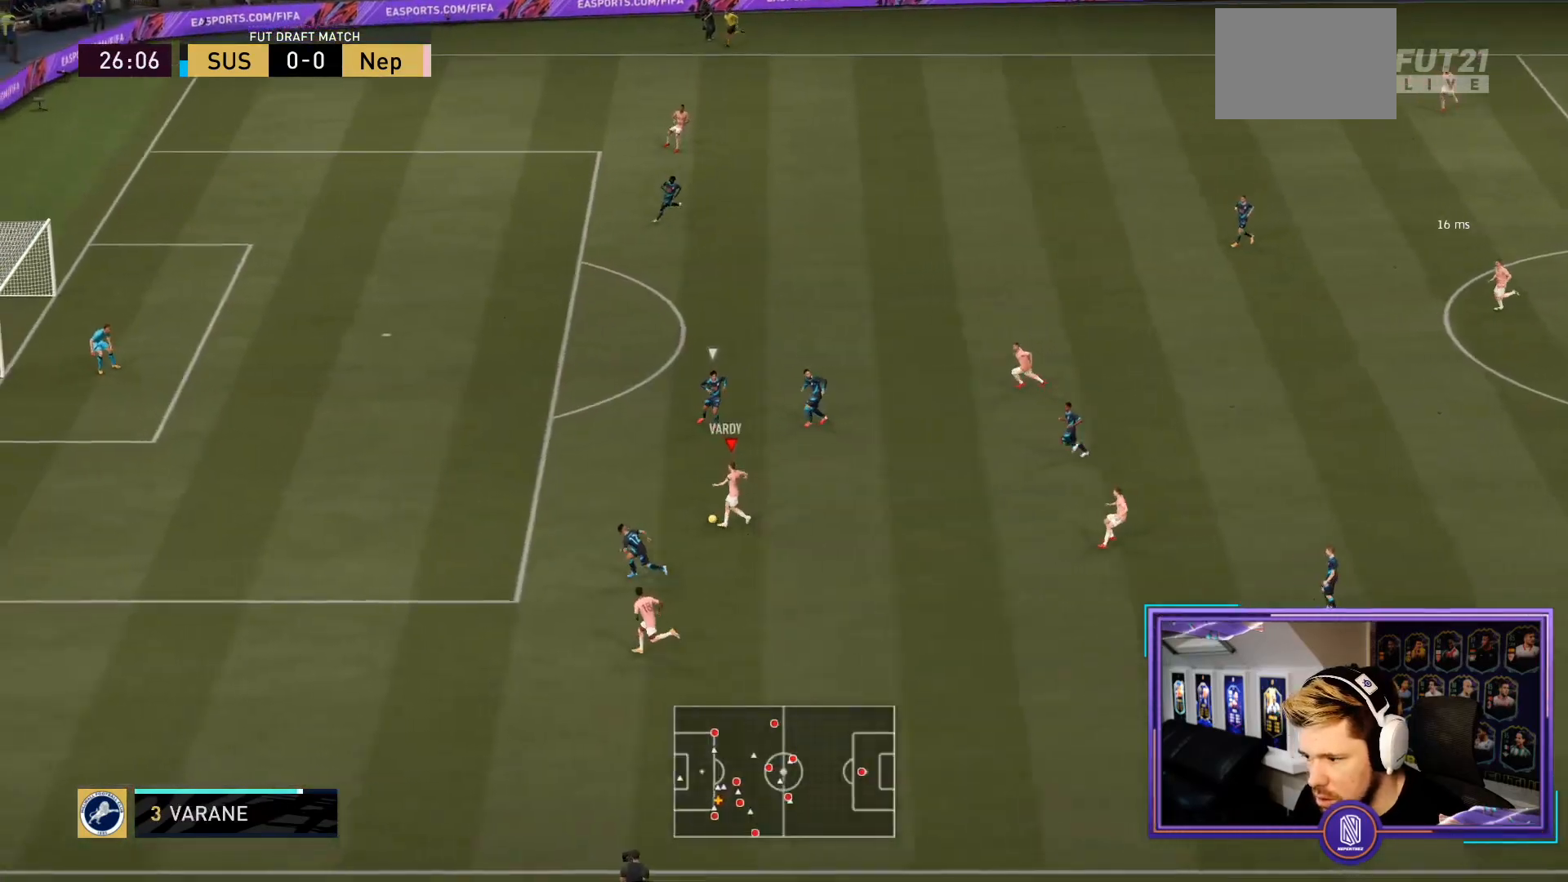
{"buttons": ["R2"], "left_stick": "up-left", "right_stick": "center", "events": [[50, "right_stick", "up"], [167, "right_stick", "center"], [317, "R2", "down"], [483, "left_stick", "up-left"]]}
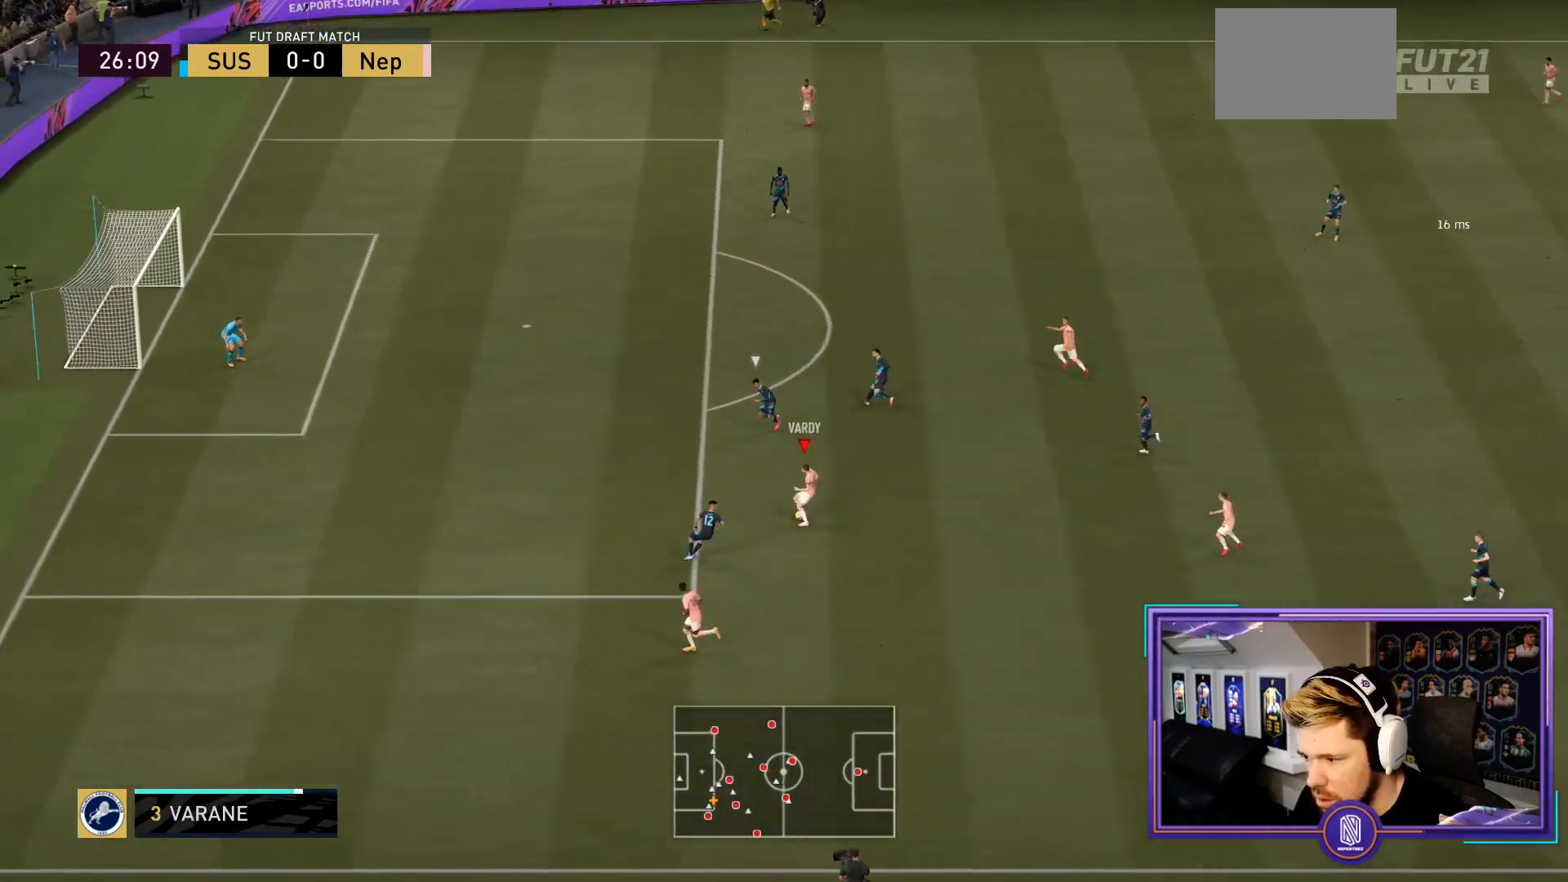
{"buttons": ["R2"], "left_stick": "up-left", "right_stick": "center", "events": []}
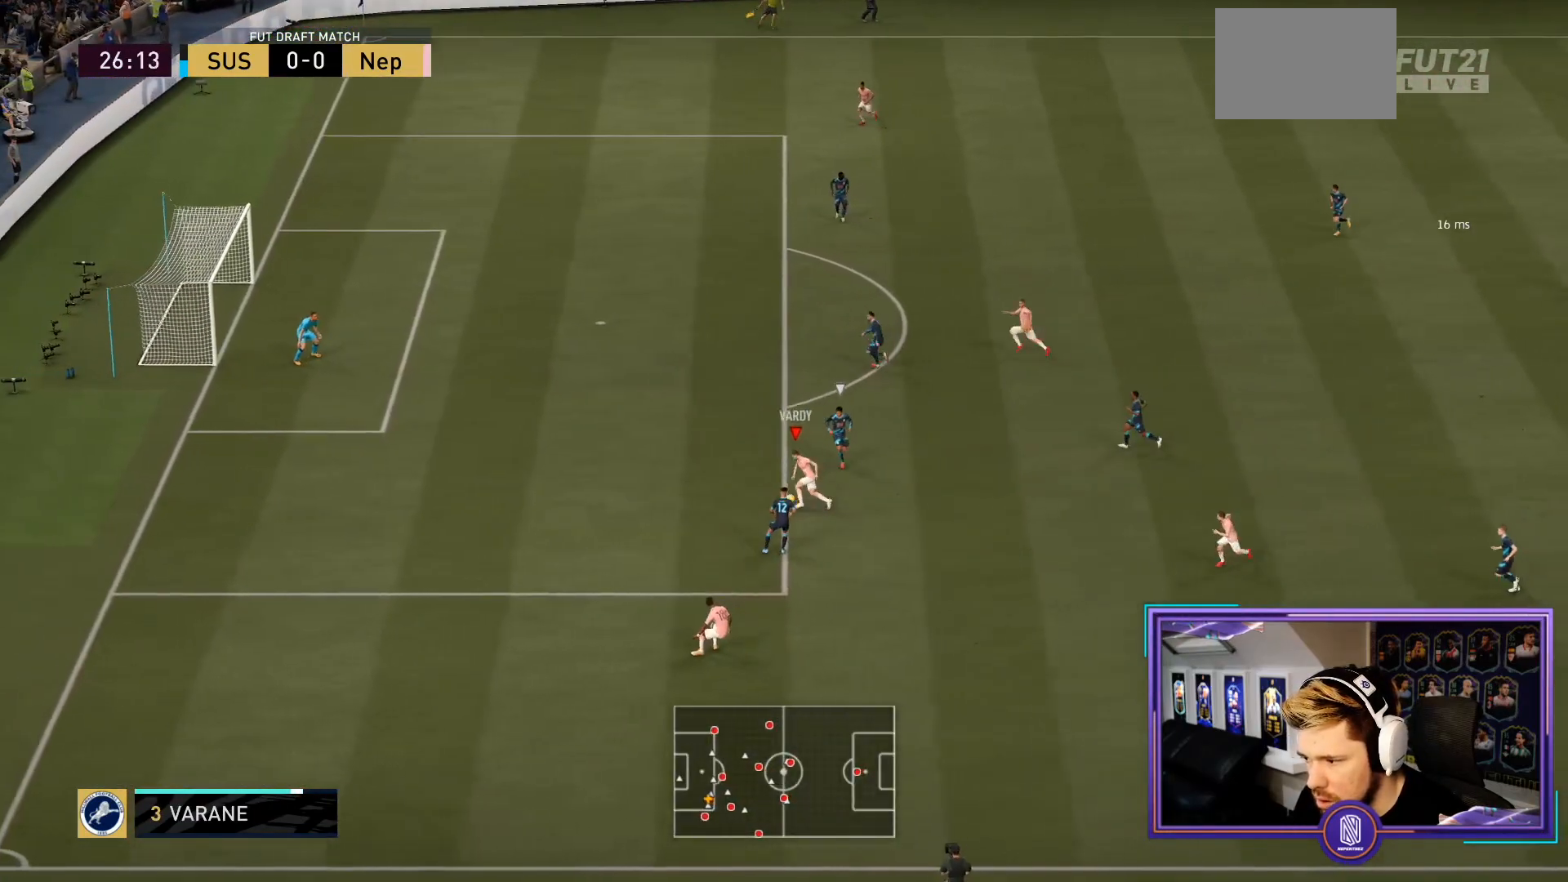
{"buttons": ["CIRCLE"], "left_stick": "up-left", "right_stick": "center", "events": [[17, "left_stick", "left"], [350, "left_stick", "up-left"], [483, "CIRCLE", "down"], [483, "R2", "up"]]}
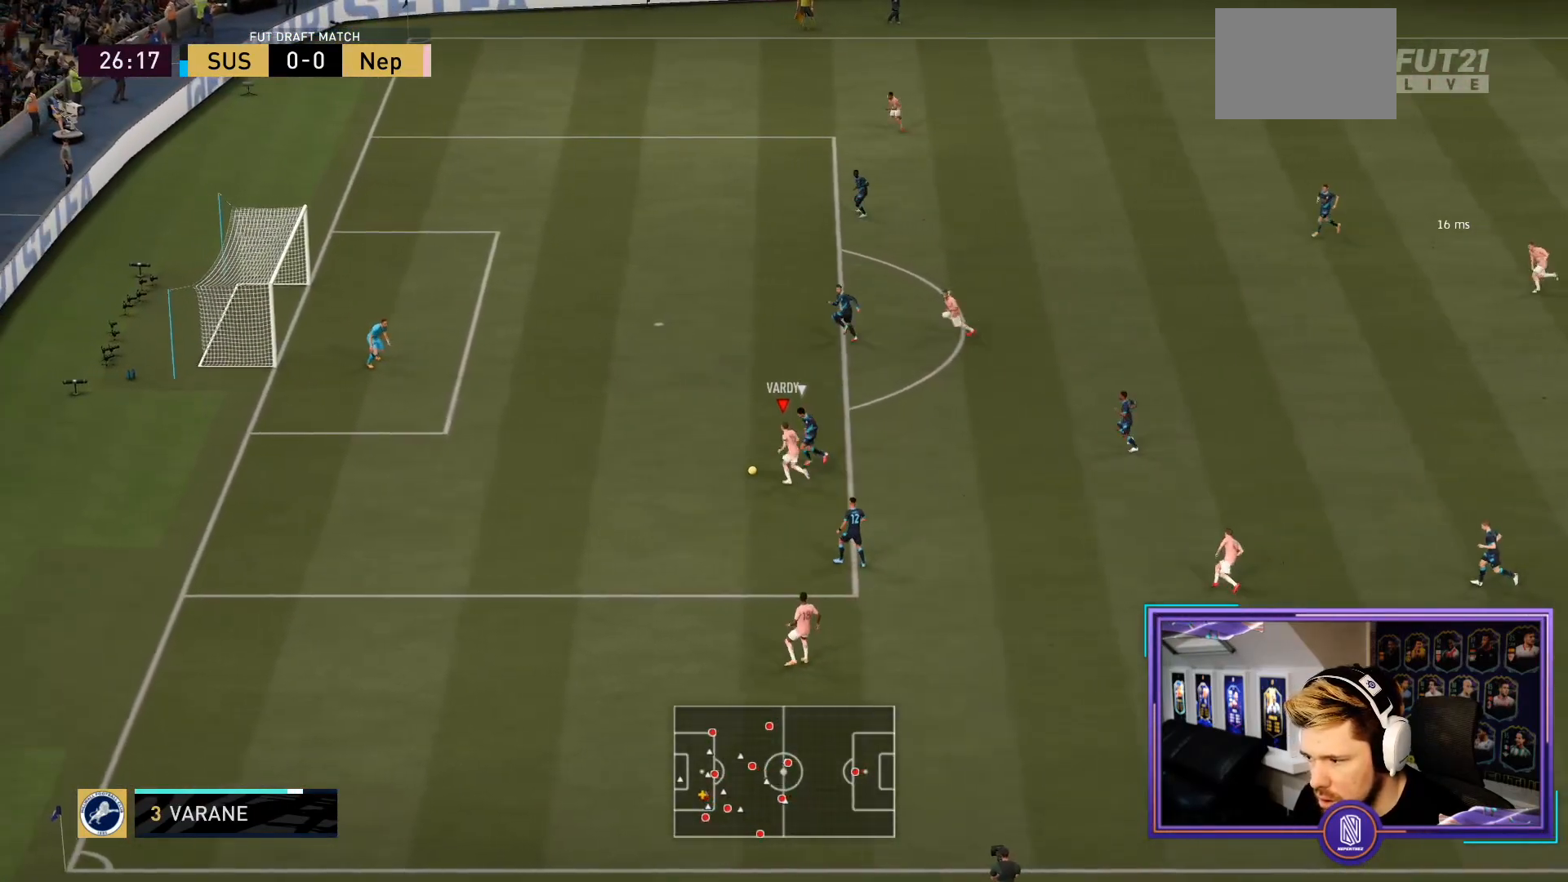
{"buttons": [], "left_stick": "up", "right_stick": "center", "events": [[83, "left_stick", "up"], [217, "CIRCLE", "up"]]}